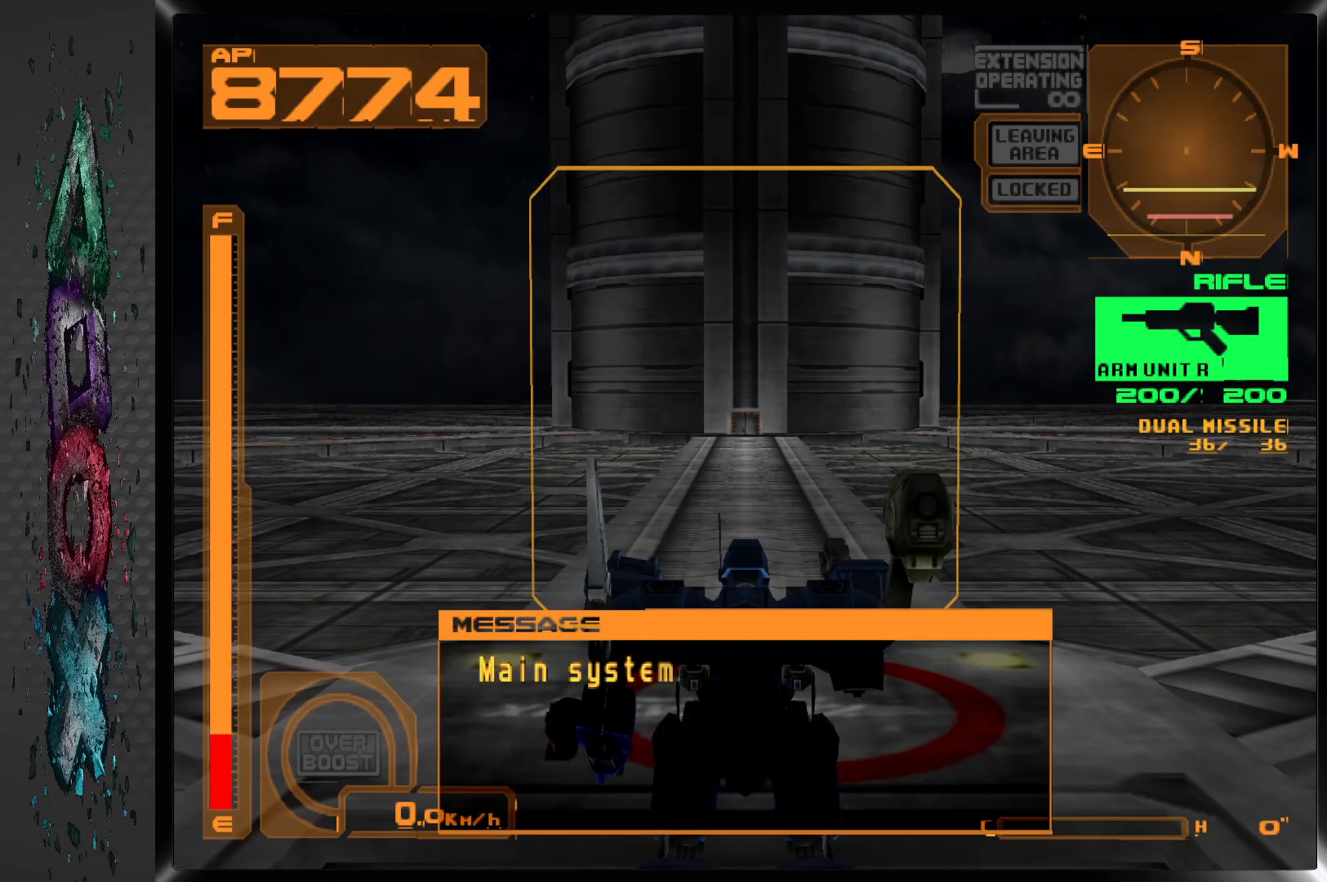
Gameplay with a controller (PlayStation layout); each line is a JSON object with the inputs held at the frame after it. "events" lists button and stick changes between this image and that frame as [ms after this image, input, new state], when the widget could be followed in between.
{"buttons": ["DPAD_LEFT"], "left_stick": "center", "right_stick": "center", "events": [[100, "DPAD_LEFT", "down"]]}
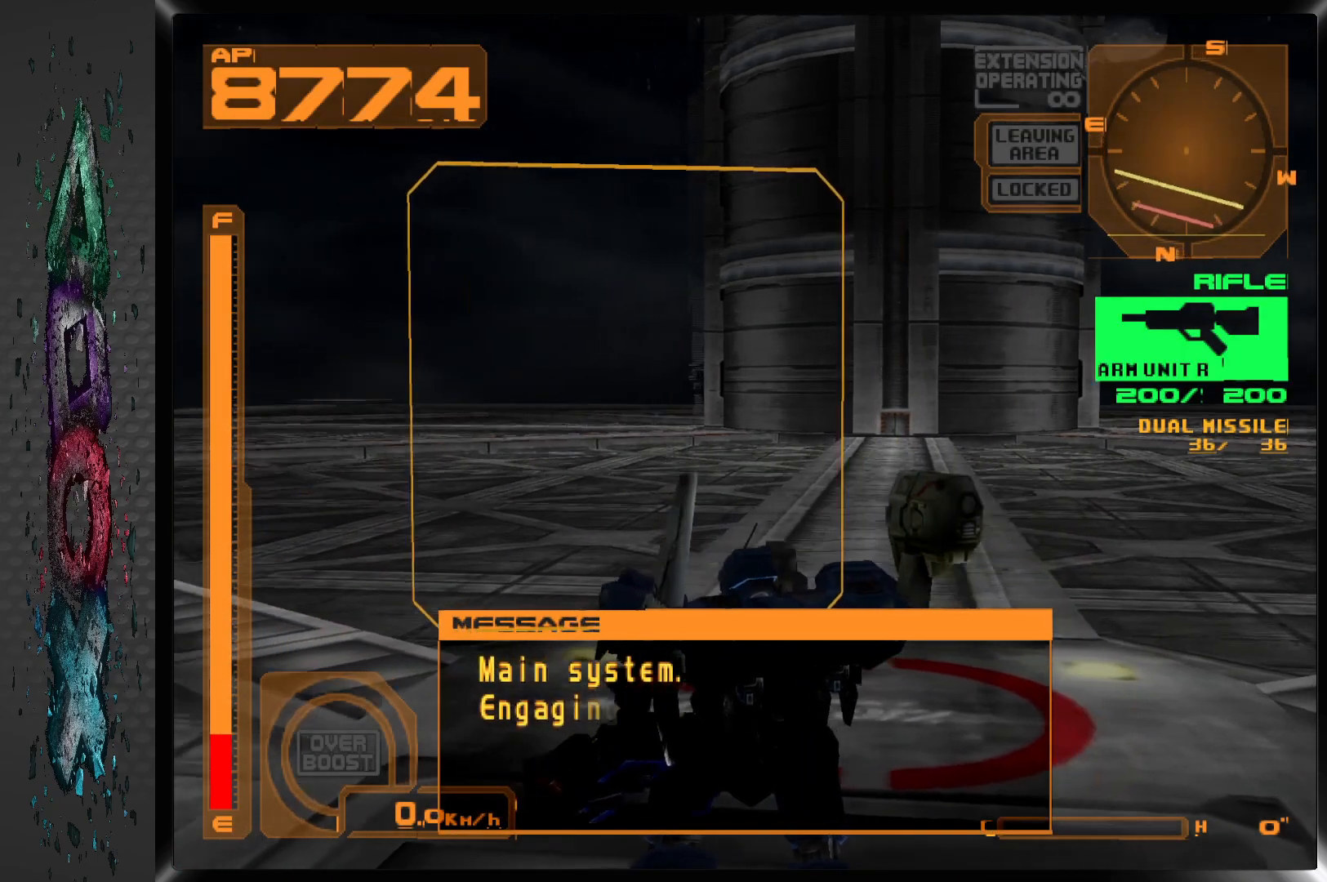
{"buttons": ["DPAD_UP"], "left_stick": "center", "right_stick": "center", "events": [[183, "DPAD_LEFT", "up"], [400, "DPAD_UP", "down"]]}
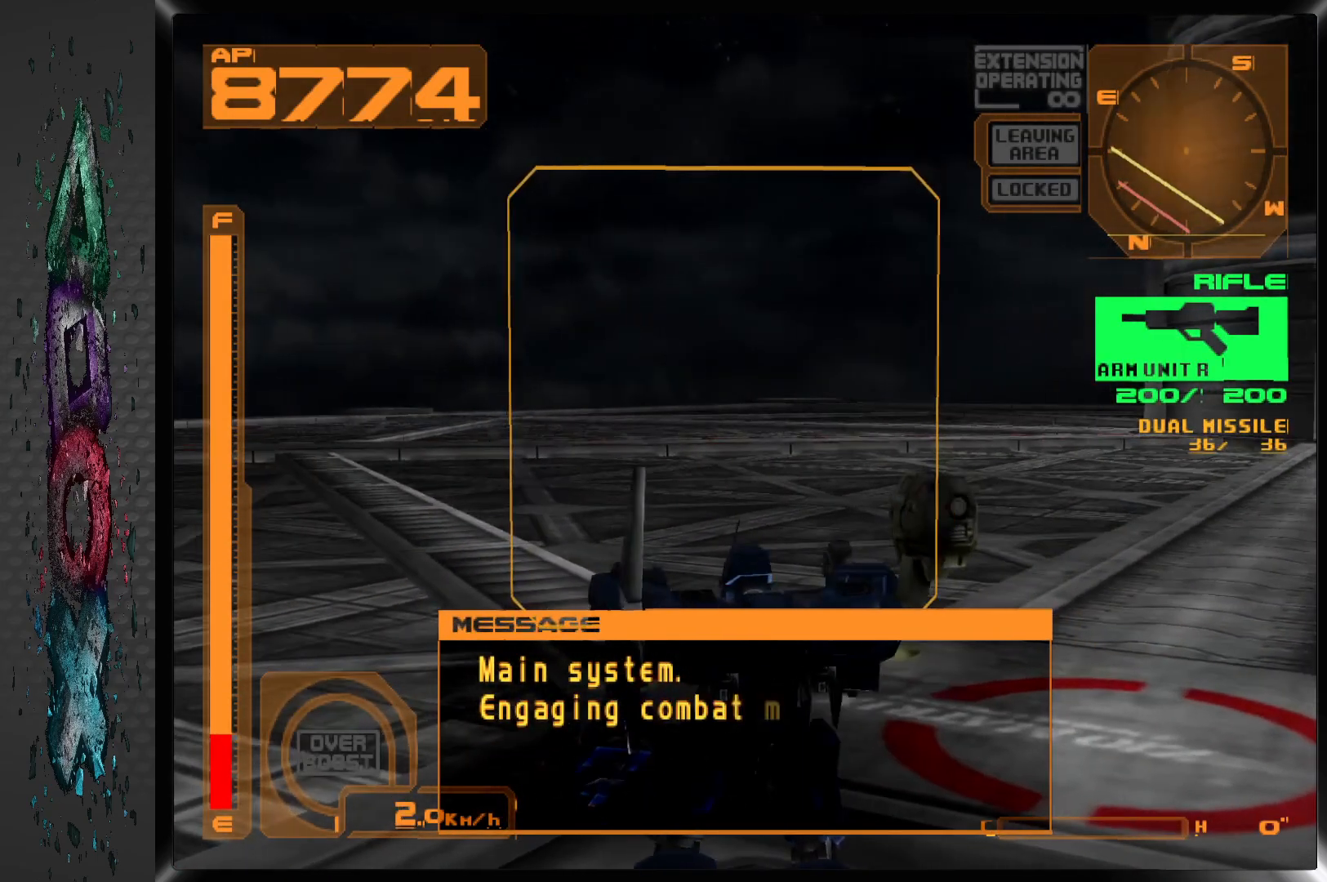
{"buttons": ["L1", "DPAD_UP", "DPAD_RIGHT"], "left_stick": "center", "right_stick": "center", "events": [[267, "DPAD_RIGHT", "down"], [483, "L1", "down"]]}
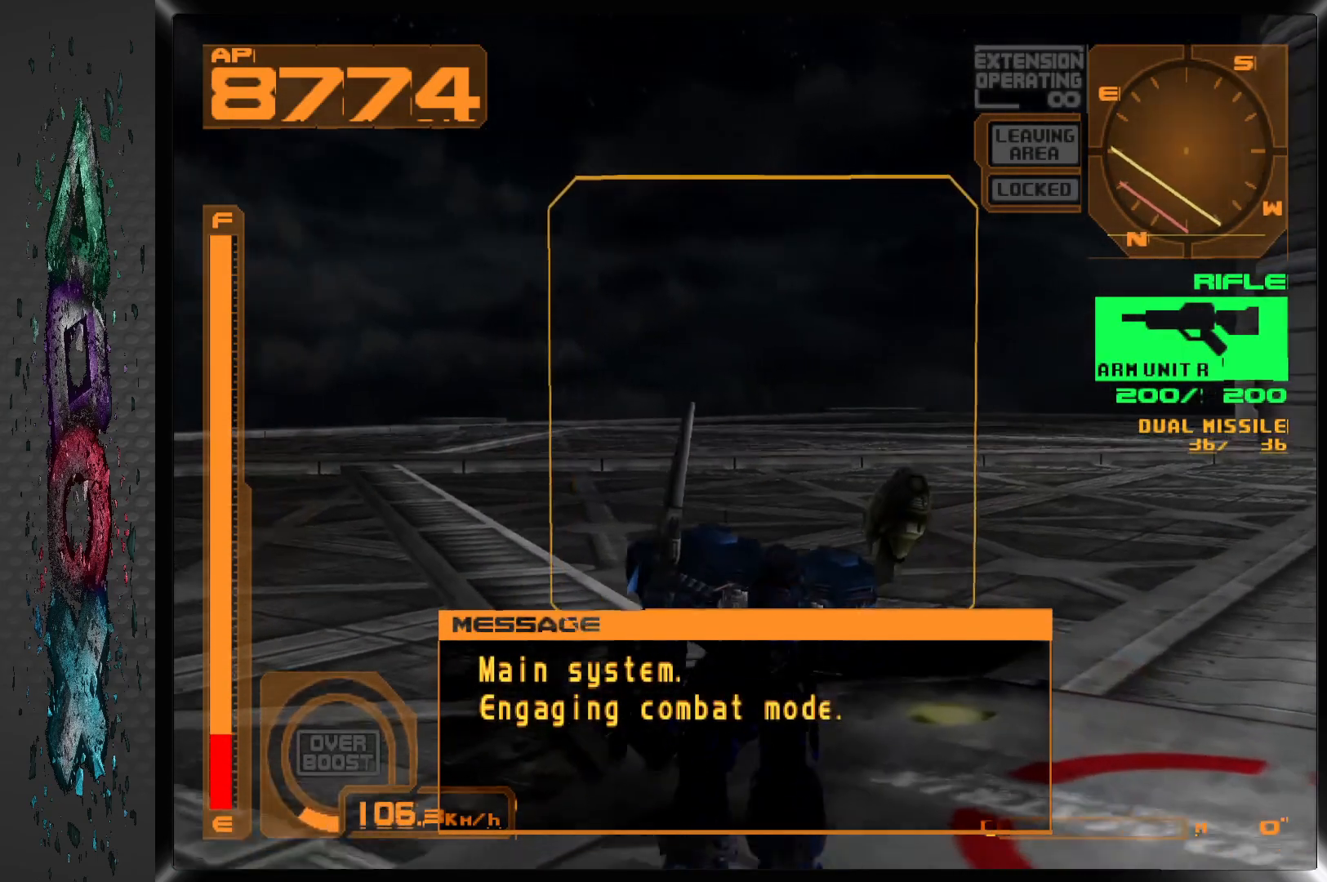
{"buttons": ["L1", "DPAD_UP"], "left_stick": "center", "right_stick": "center", "events": [[417, "DPAD_RIGHT", "up"]]}
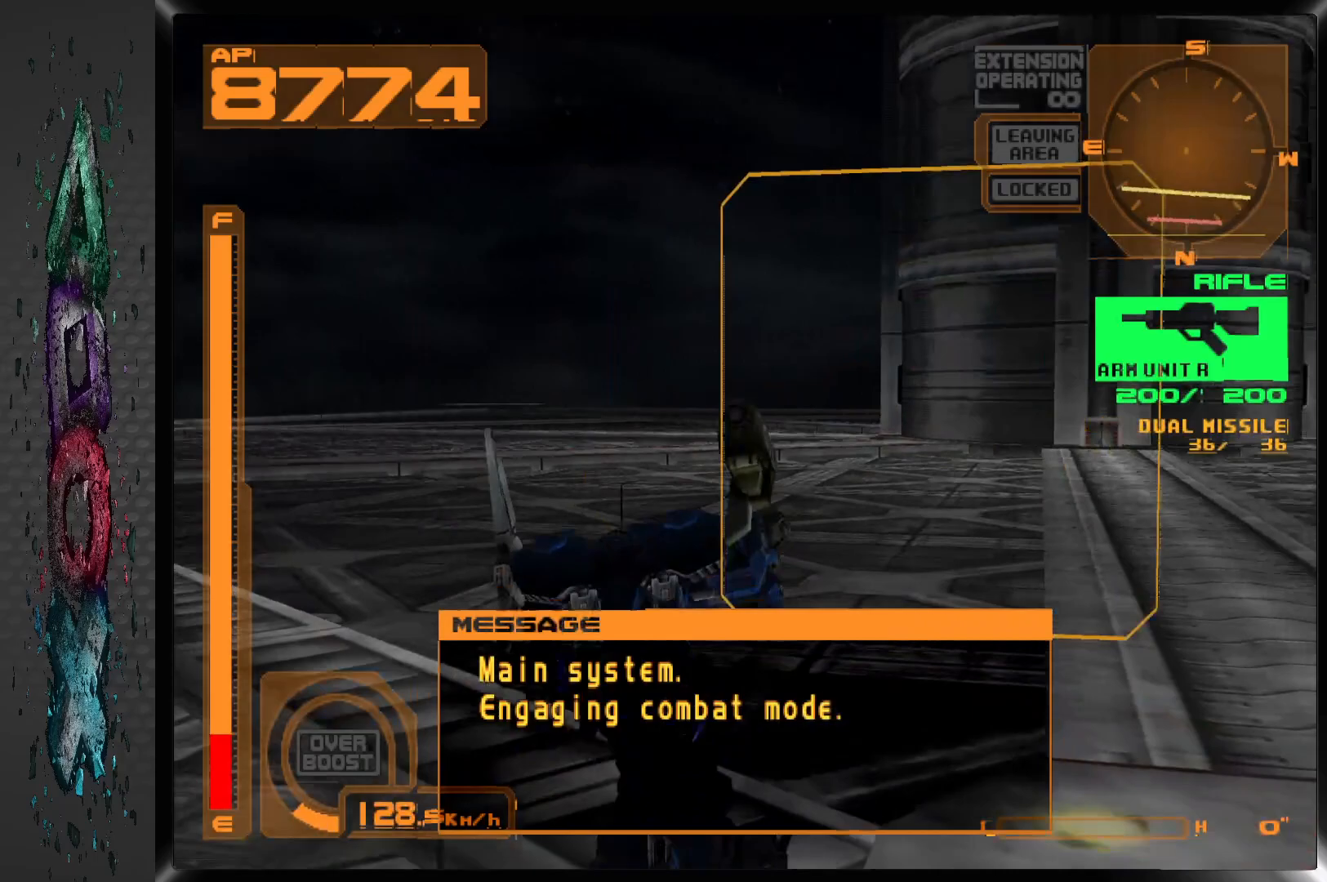
{"buttons": ["DPAD_UP"], "left_stick": "center", "right_stick": "center", "events": [[333, "L1", "up"]]}
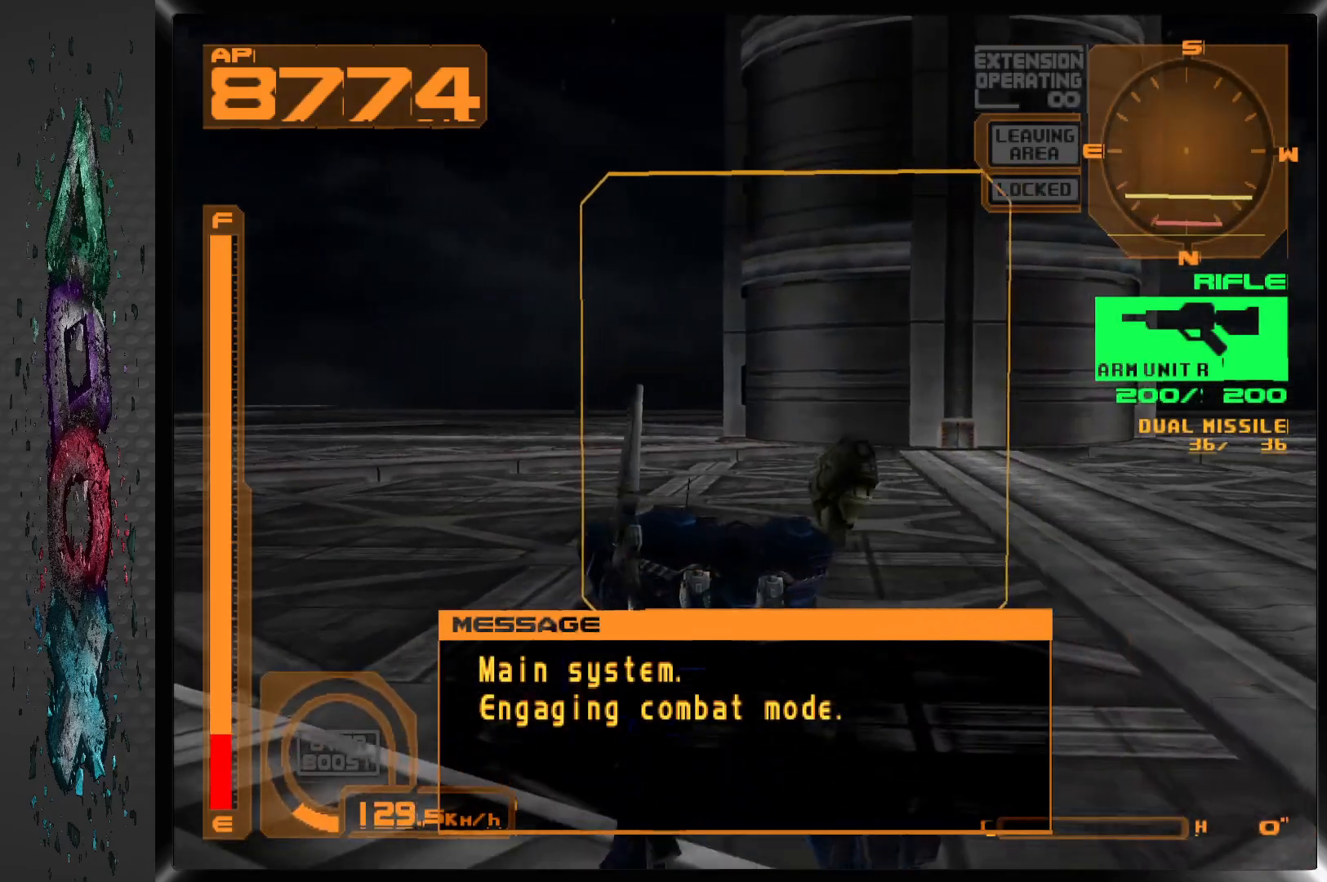
{"buttons": ["DPAD_UP"], "left_stick": "center", "right_stick": "center", "events": []}
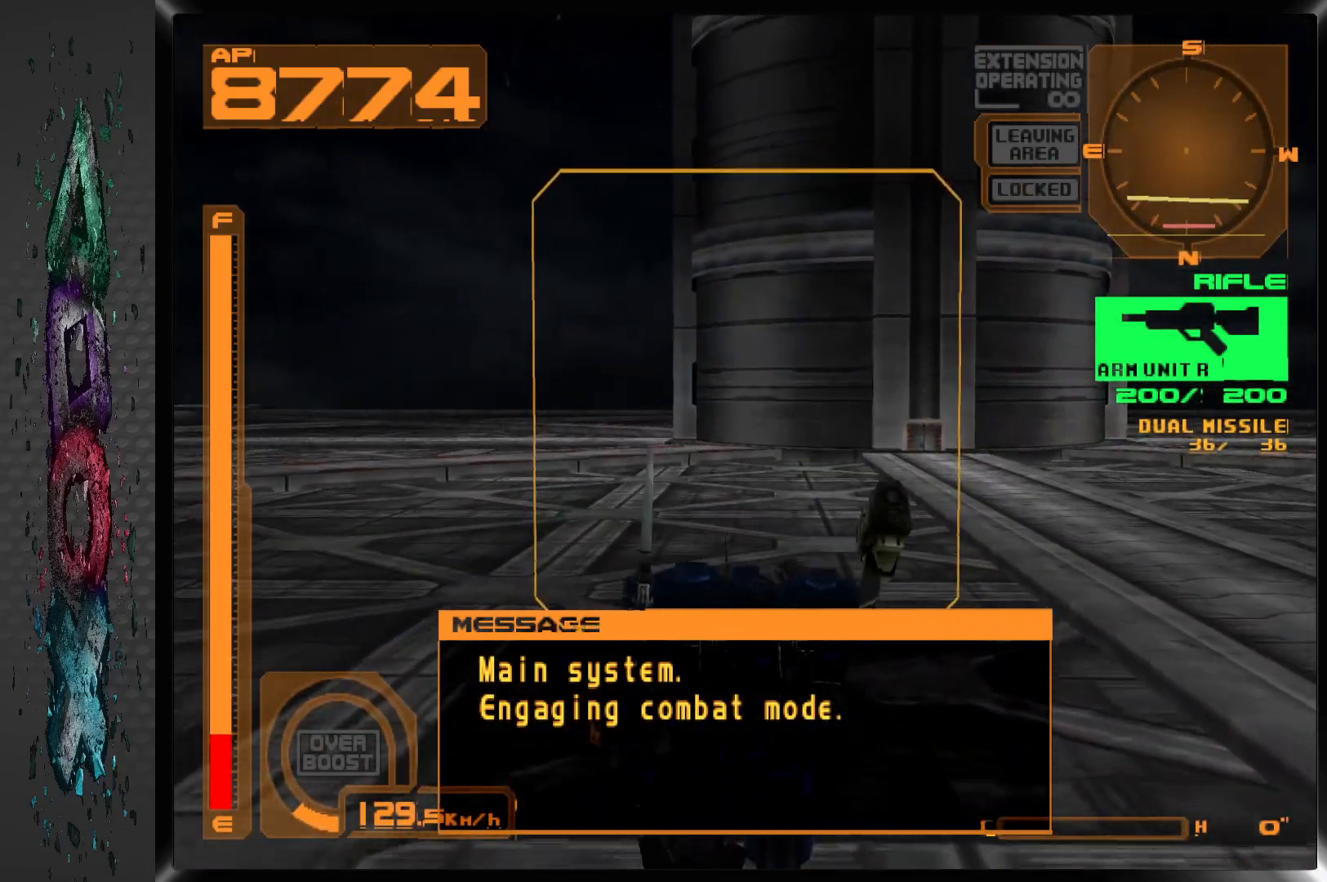
{"buttons": ["R1", "DPAD_UP"], "left_stick": "center", "right_stick": "center", "events": [[200, "R1", "down"]]}
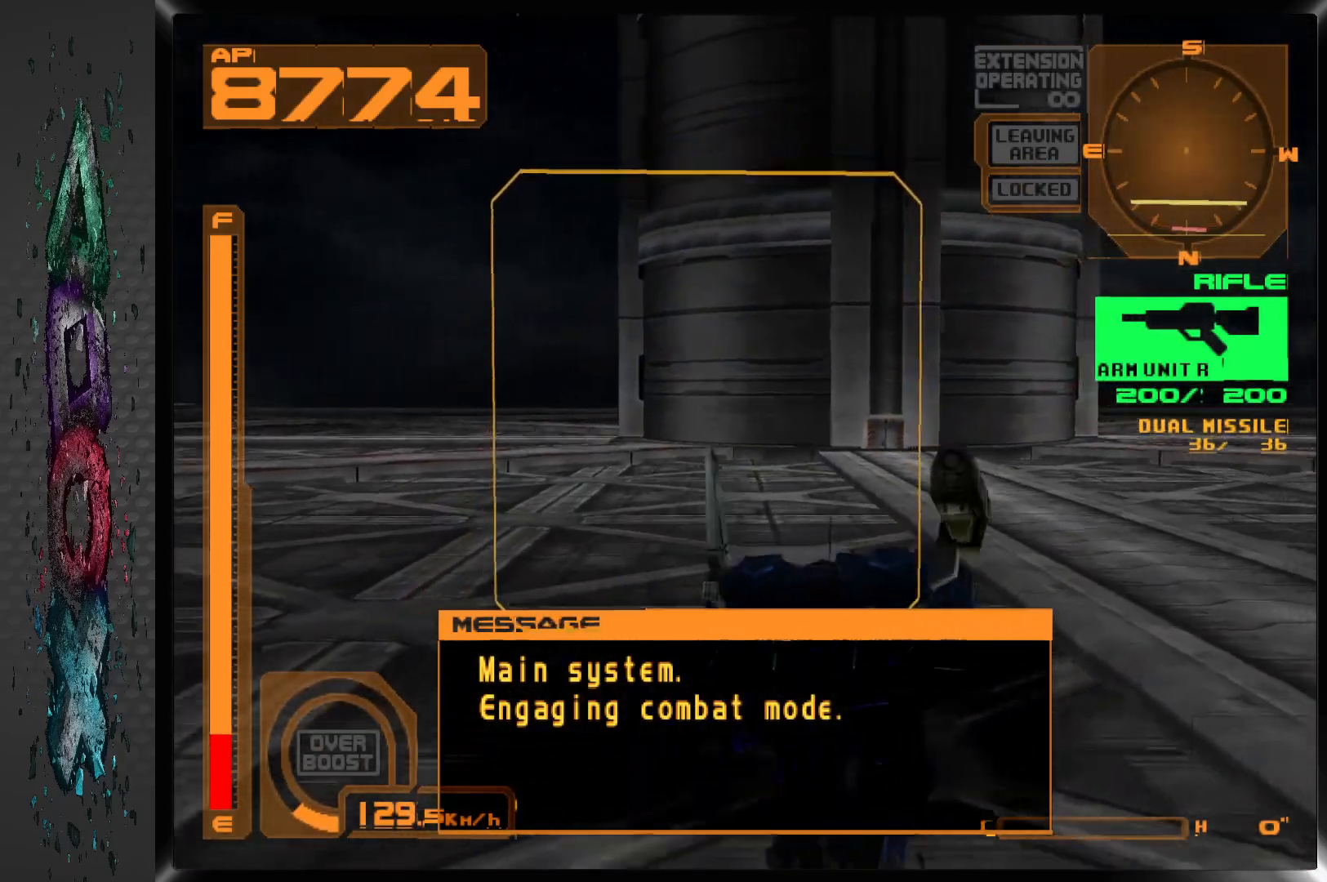
{"buttons": ["R1", "DPAD_UP"], "left_stick": "center", "right_stick": "center", "events": []}
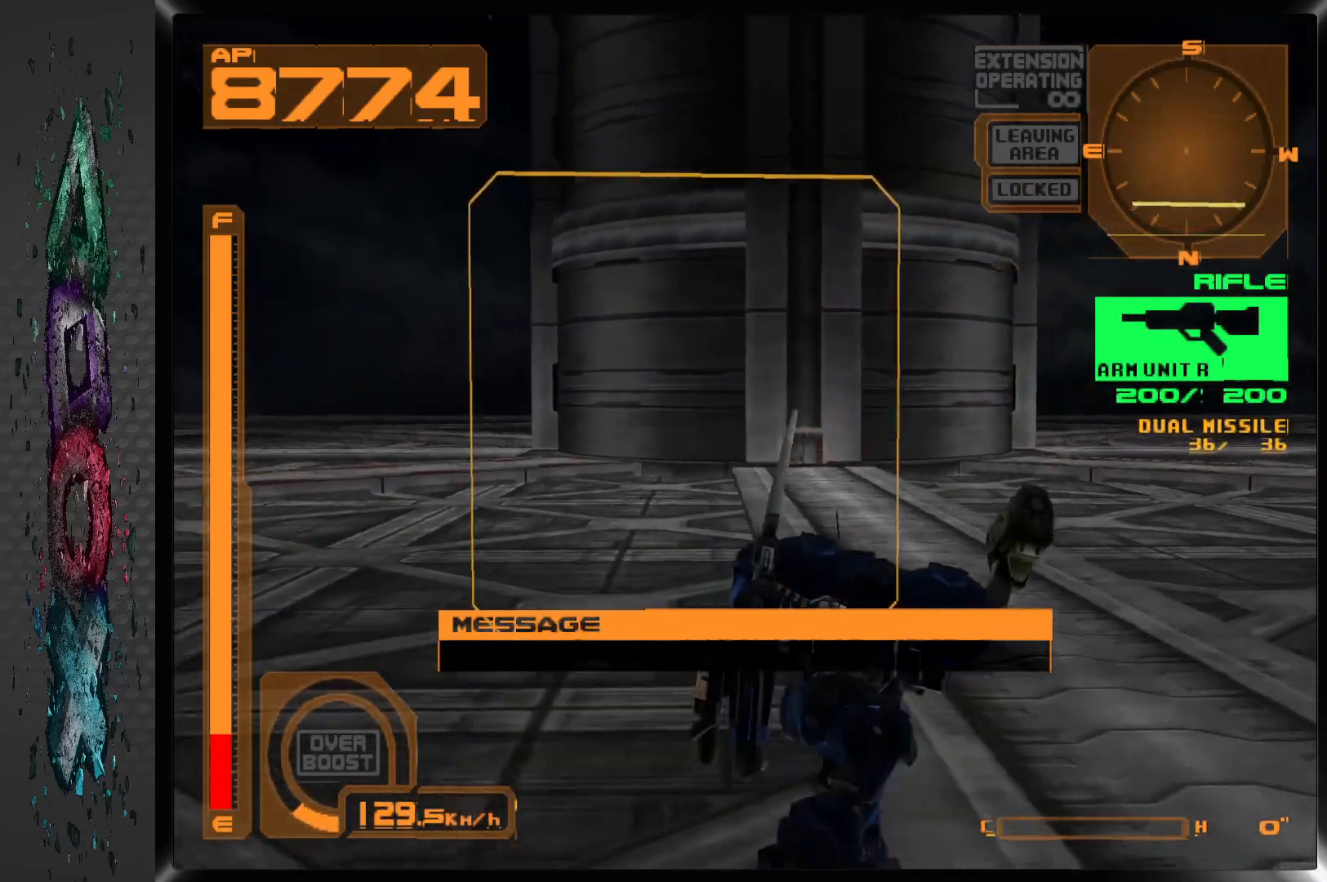
{"buttons": ["R1", "DPAD_UP"], "left_stick": "center", "right_stick": "center", "events": []}
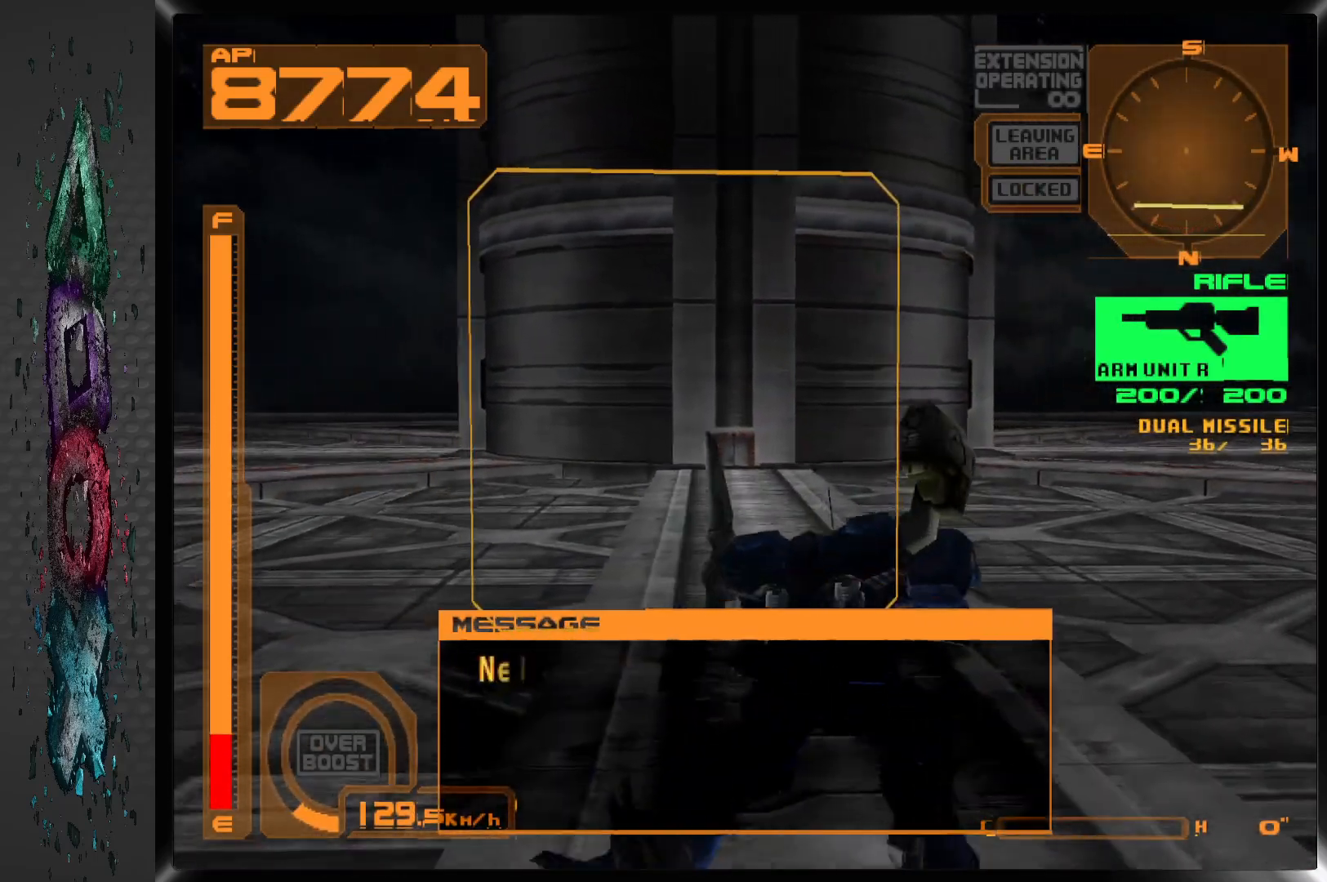
{"buttons": ["R1", "DPAD_UP"], "left_stick": "center", "right_stick": "center", "events": []}
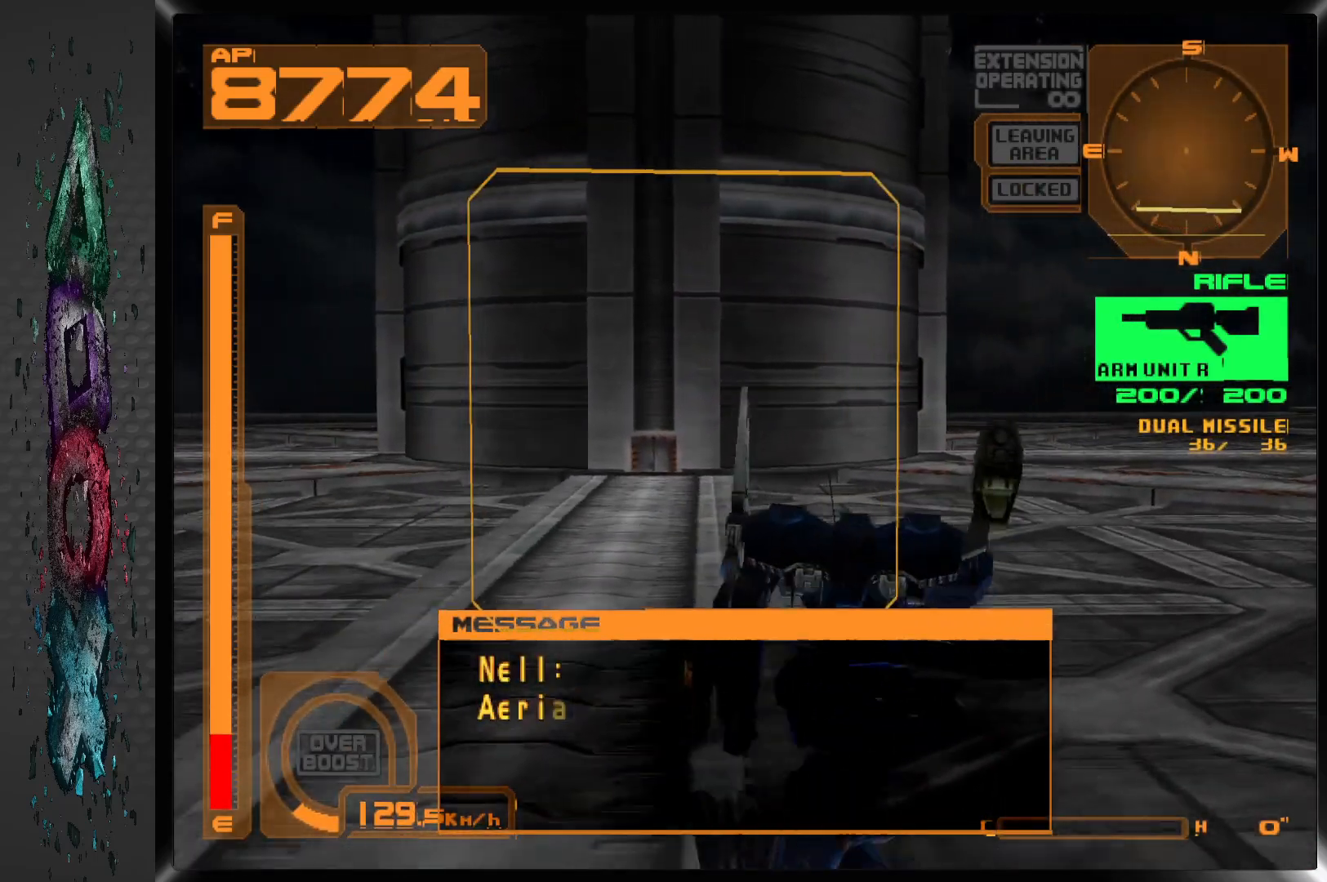
{"buttons": ["R1", "DPAD_UP"], "left_stick": "center", "right_stick": "center", "events": []}
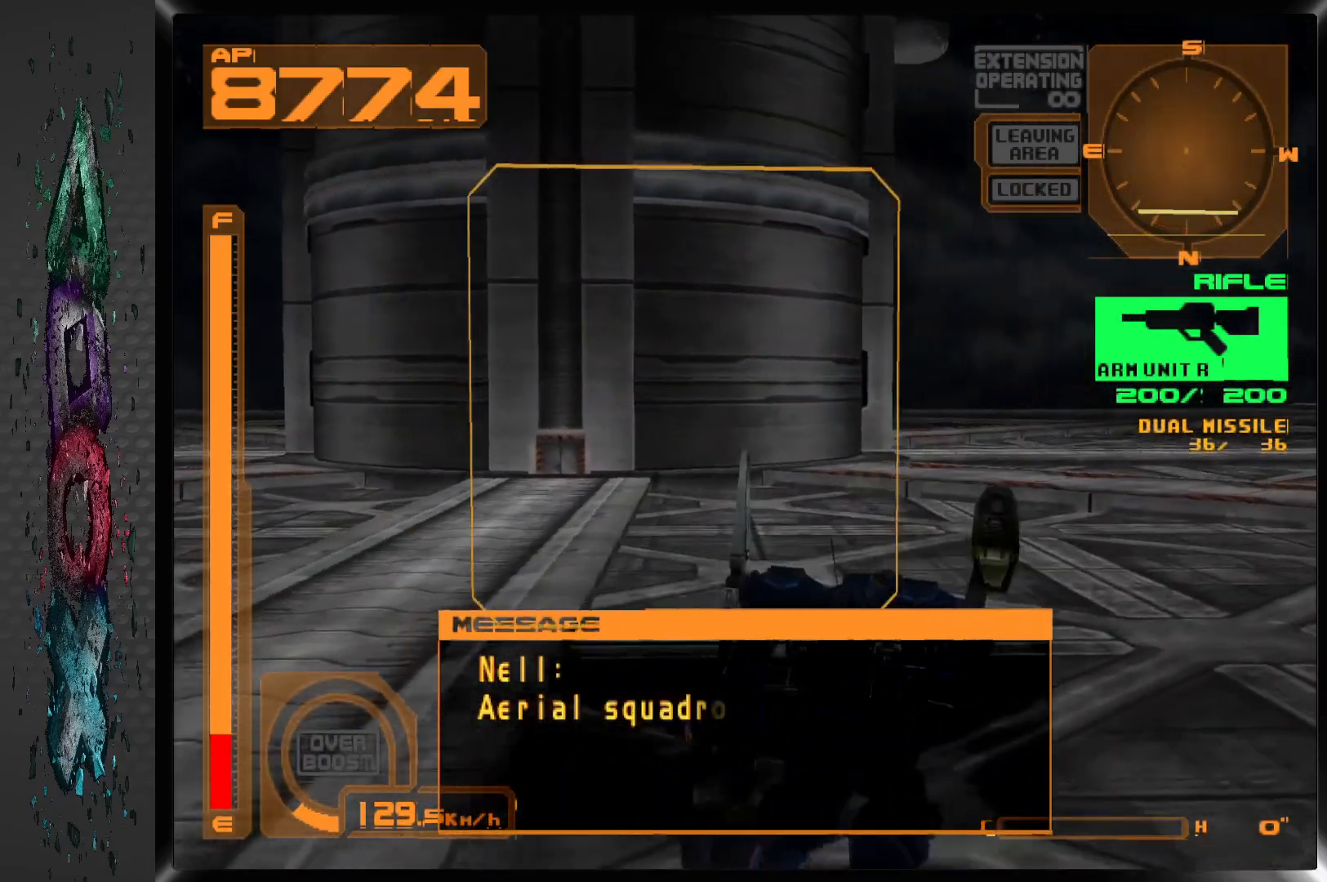
{"buttons": ["R1", "DPAD_UP", "DPAD_LEFT"], "left_stick": "center", "right_stick": "center", "events": [[317, "DPAD_LEFT", "down"]]}
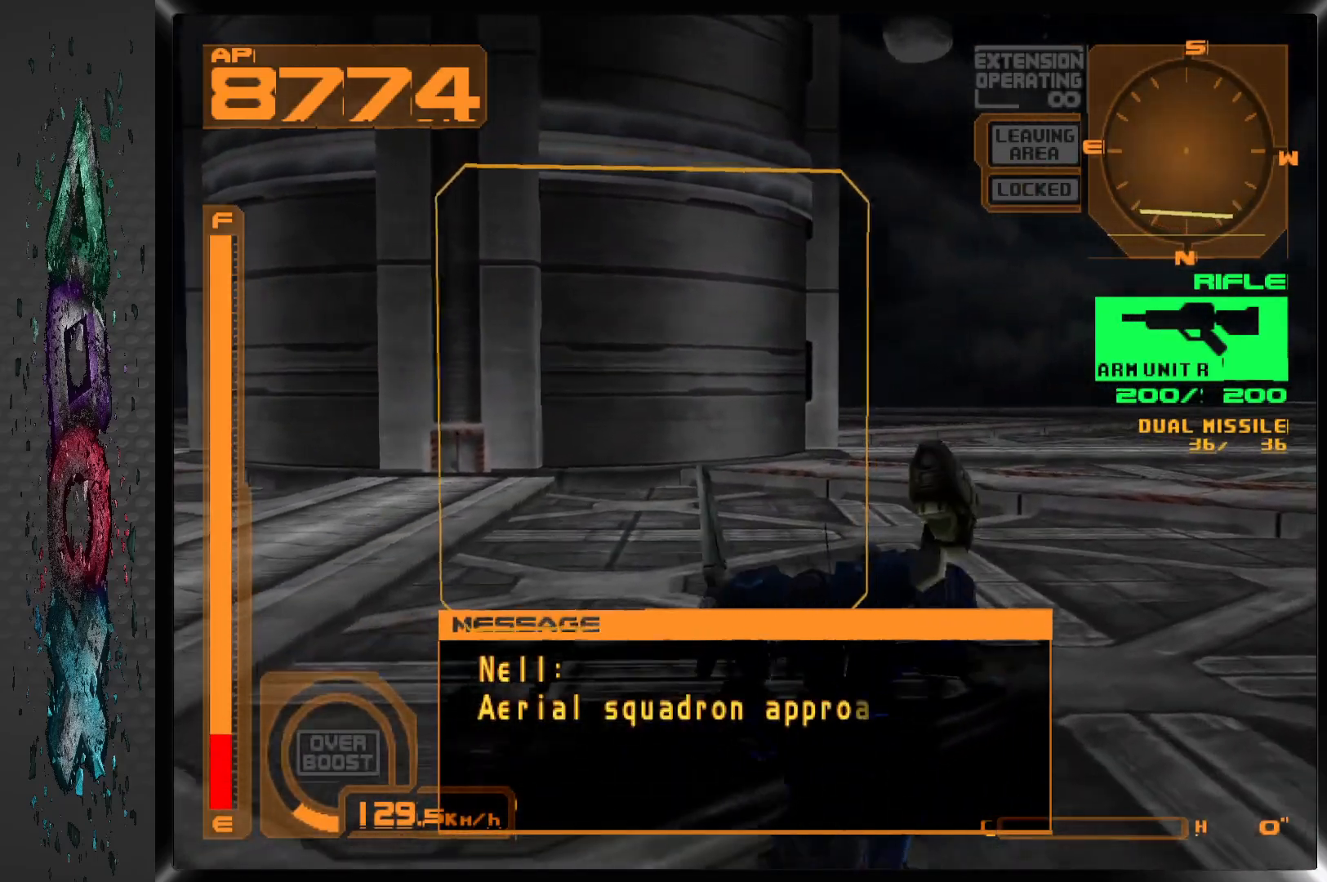
{"buttons": ["R1", "DPAD_UP", "DPAD_LEFT"], "left_stick": "center", "right_stick": "center", "events": []}
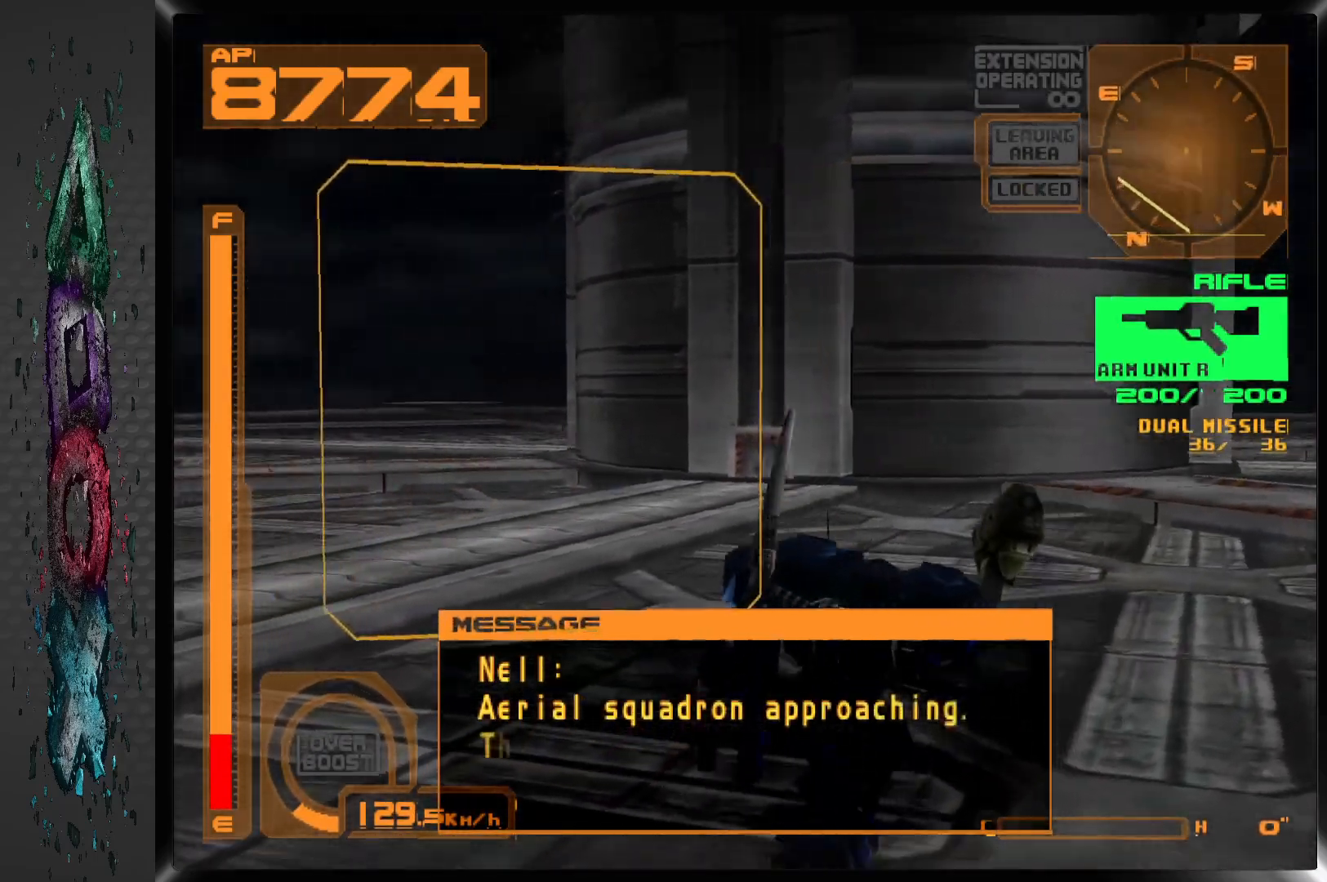
{"buttons": ["L2", "R1", "DPAD_UP", "DPAD_LEFT"], "left_stick": "center", "right_stick": "center", "events": [[383, "L2", "down"]]}
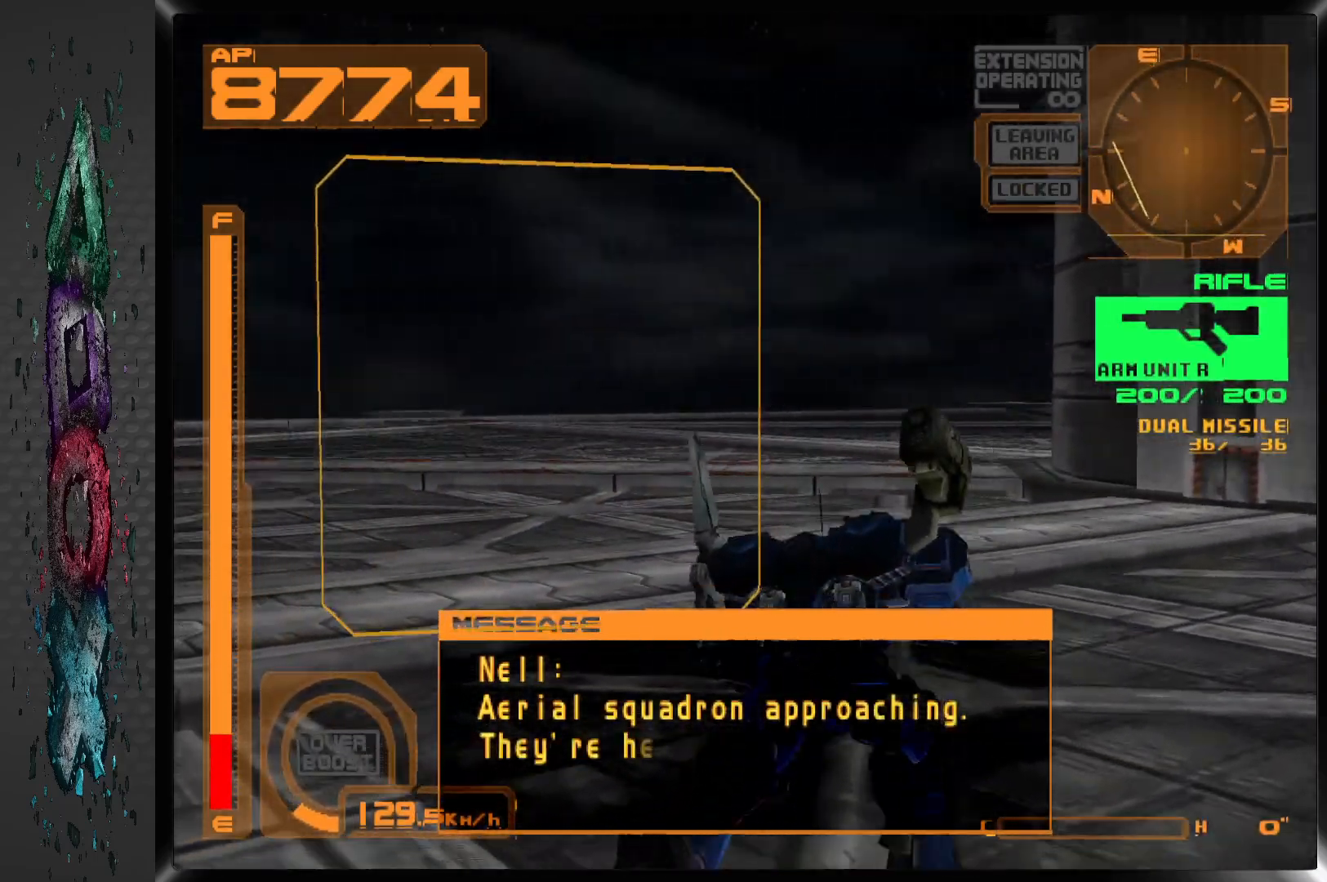
{"buttons": ["L2", "R1", "DPAD_UP", "DPAD_LEFT"], "left_stick": "center", "right_stick": "center", "events": [[67, "L2", "up"], [483, "L2", "down"]]}
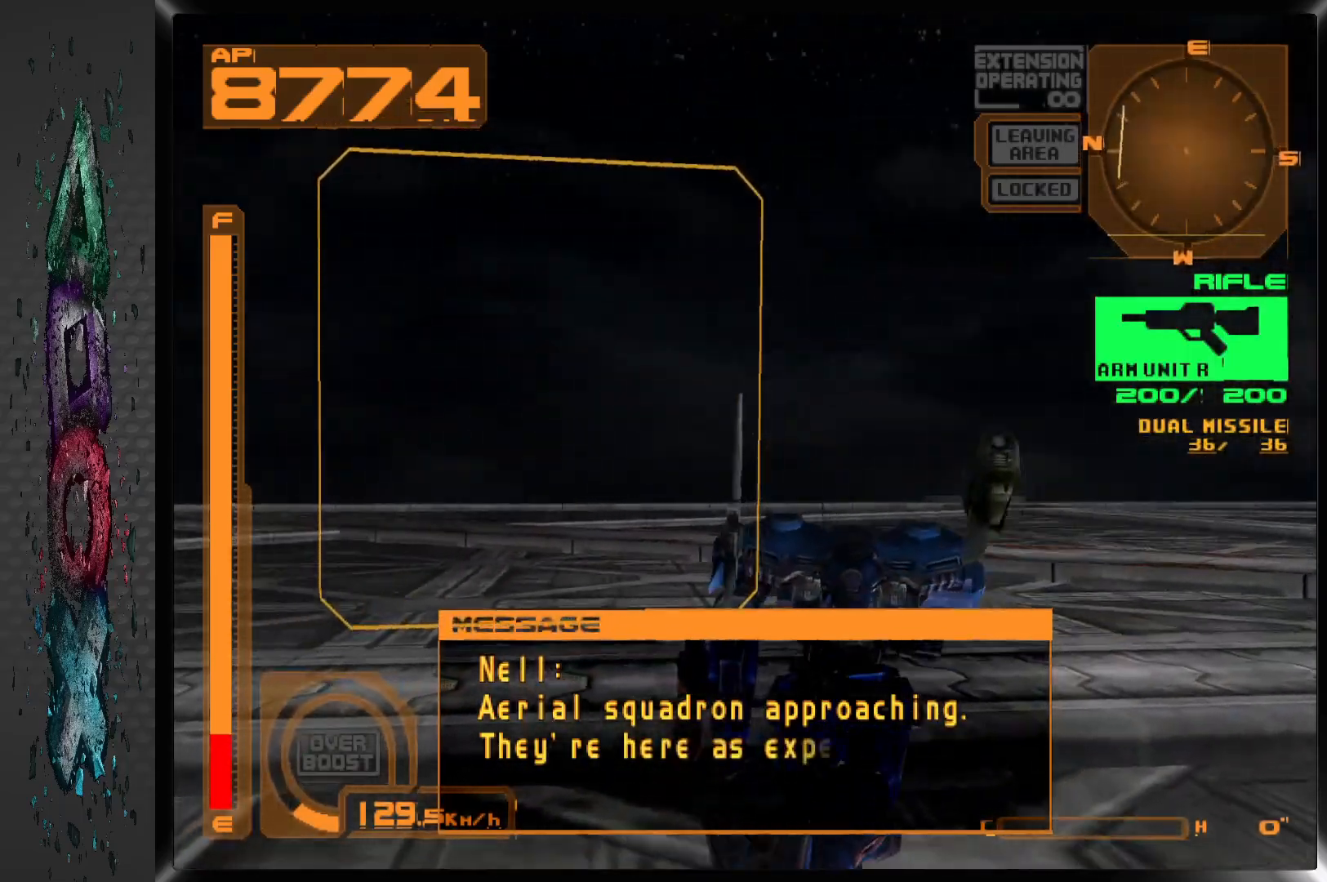
{"buttons": ["R1", "DPAD_UP", "DPAD_LEFT"], "left_stick": "center", "right_stick": "center", "events": [[150, "L2", "up"]]}
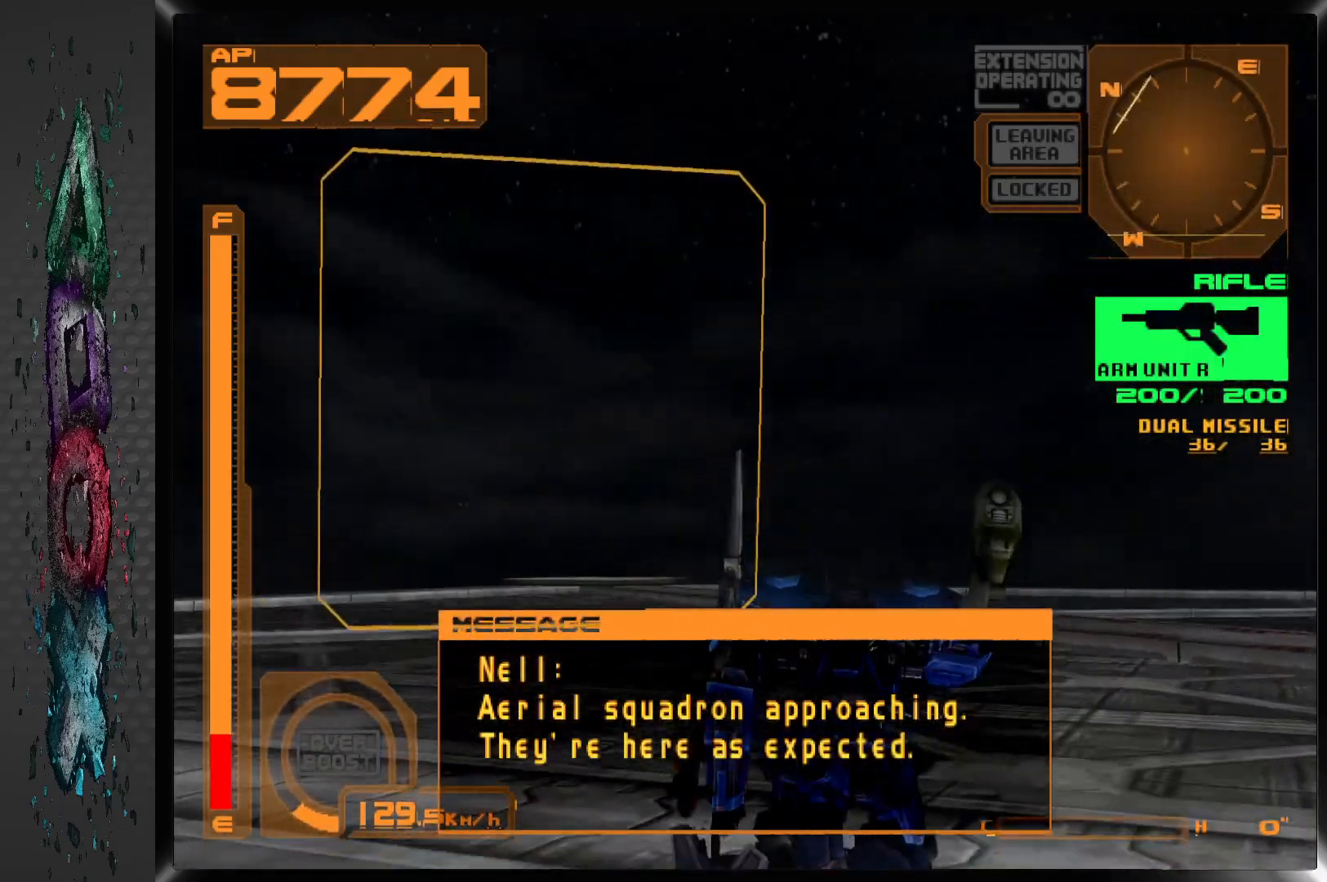
{"buttons": ["R1", "DPAD_LEFT"], "left_stick": "center", "right_stick": "center", "events": [[150, "DPAD_UP", "up"]]}
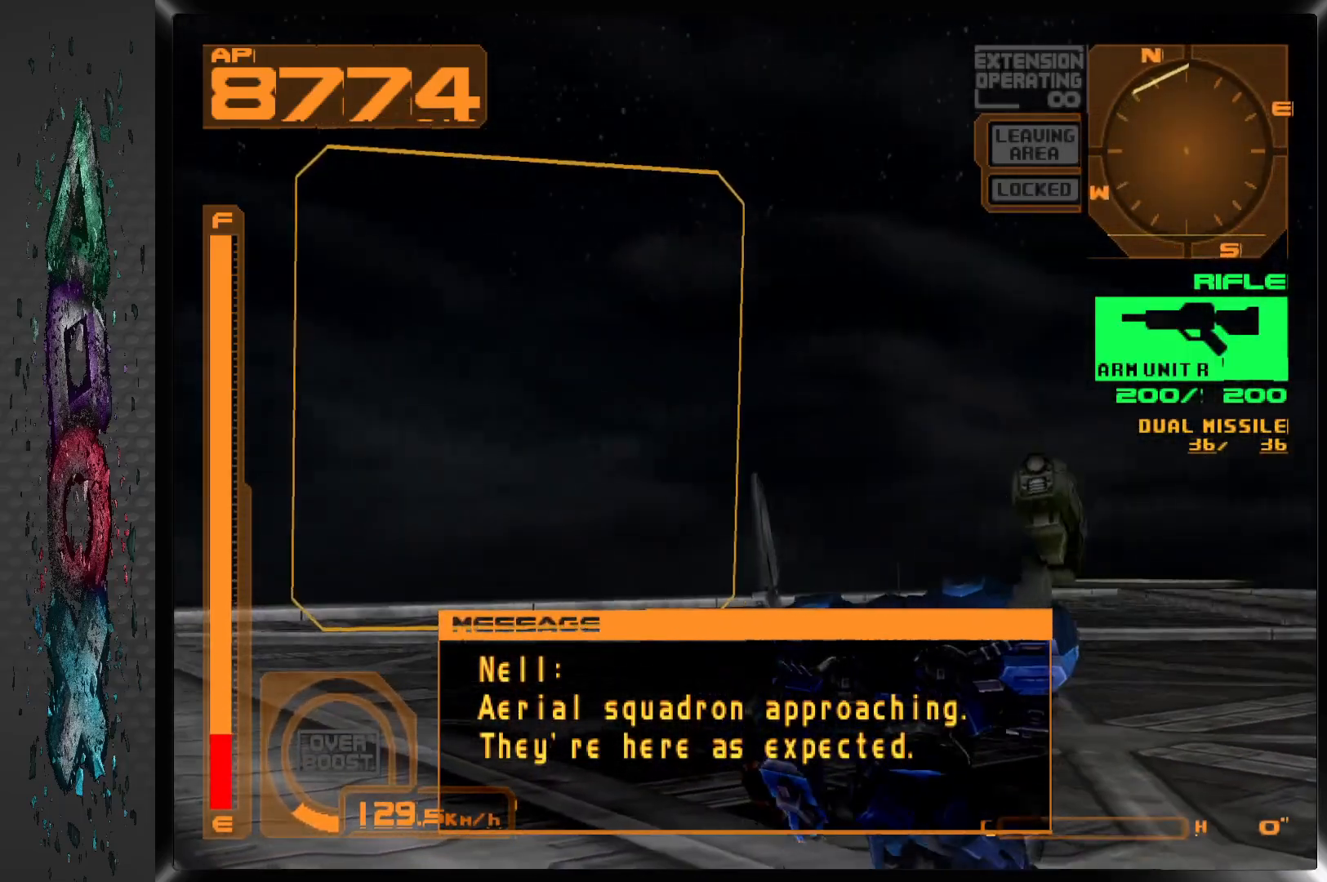
{"buttons": ["R1", "DPAD_LEFT"], "left_stick": "center", "right_stick": "center", "events": []}
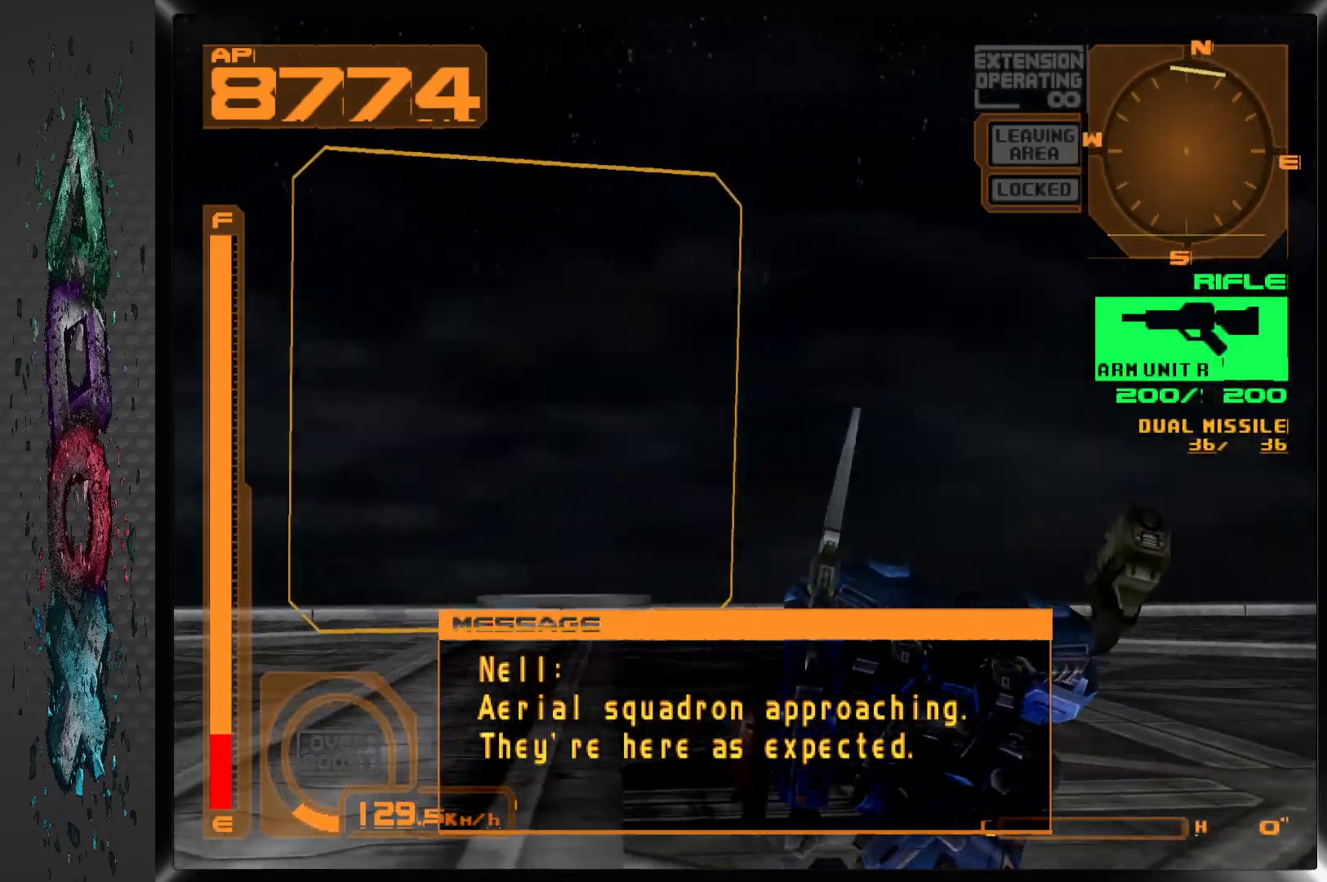
{"buttons": ["R1", "DPAD_LEFT"], "left_stick": "center", "right_stick": "center", "events": []}
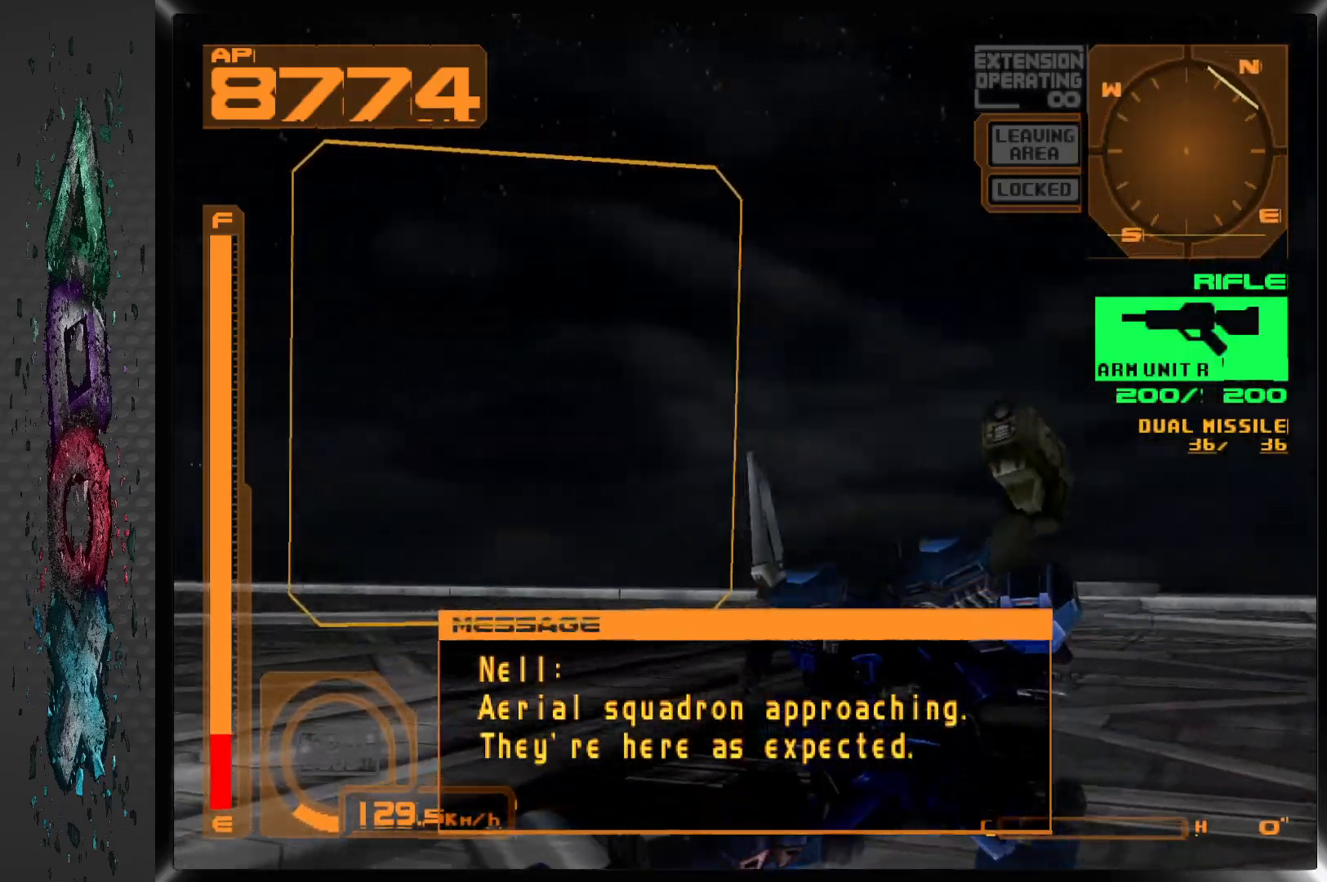
{"buttons": ["R1", "DPAD_LEFT"], "left_stick": "center", "right_stick": "center", "events": []}
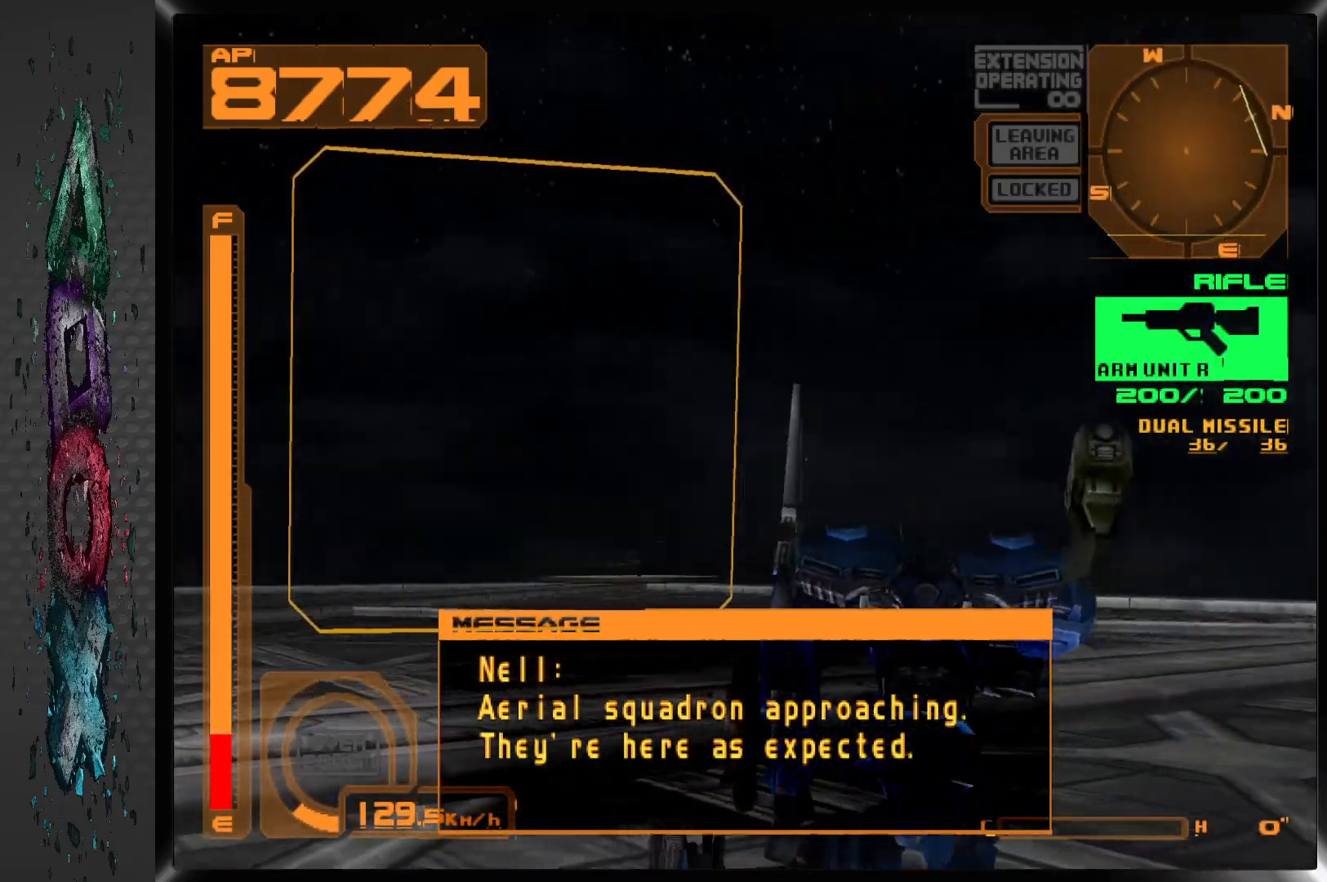
{"buttons": ["DPAD_RIGHT"], "left_stick": "center", "right_stick": "center", "events": [[117, "DPAD_UP", "down"], [117, "R1", "up"], [167, "DPAD_LEFT", "up"], [233, "DPAD_RIGHT", "down"], [383, "DPAD_UP", "up"]]}
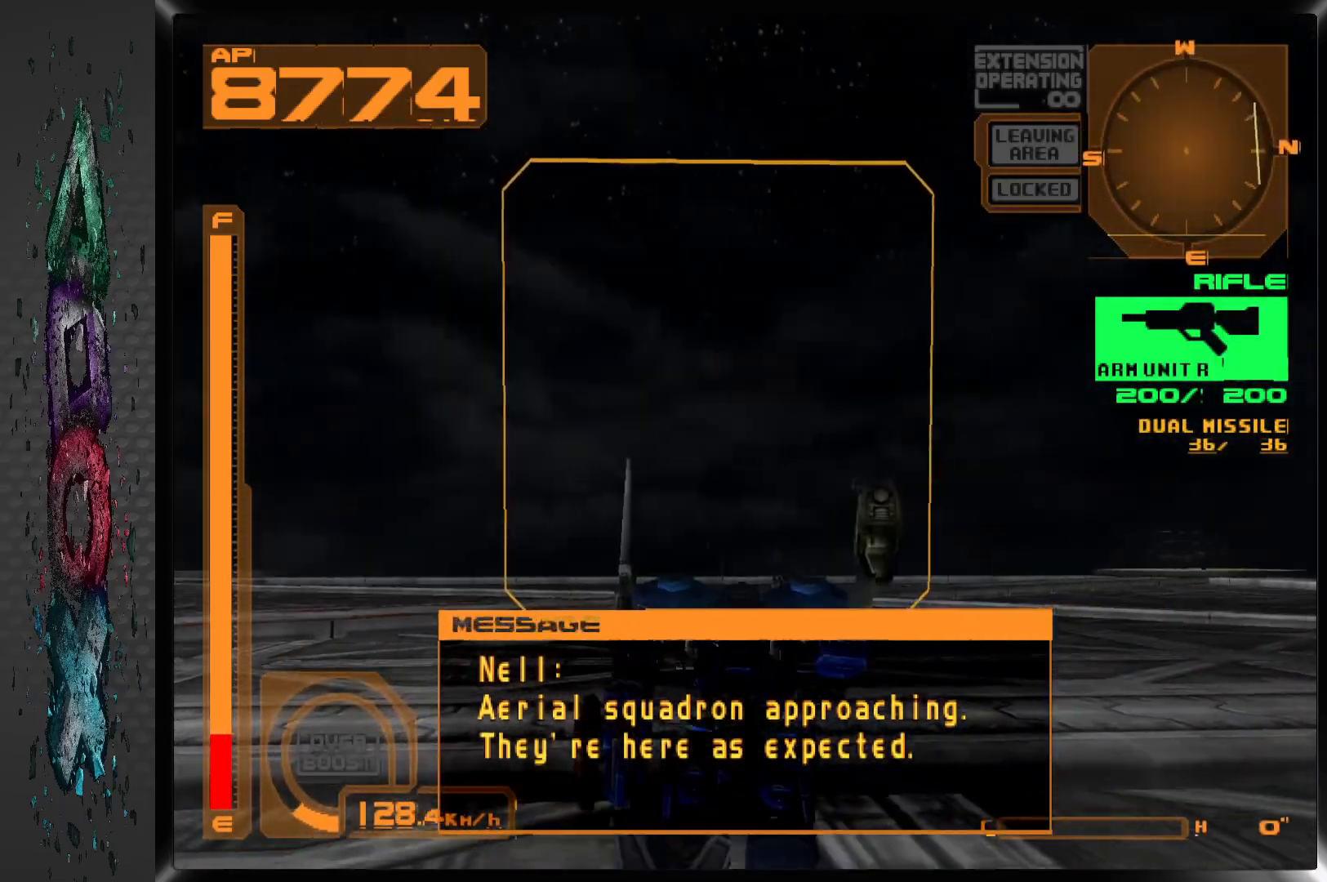
{"buttons": [], "left_stick": "center", "right_stick": "center", "events": [[500, "DPAD_RIGHT", "up"]]}
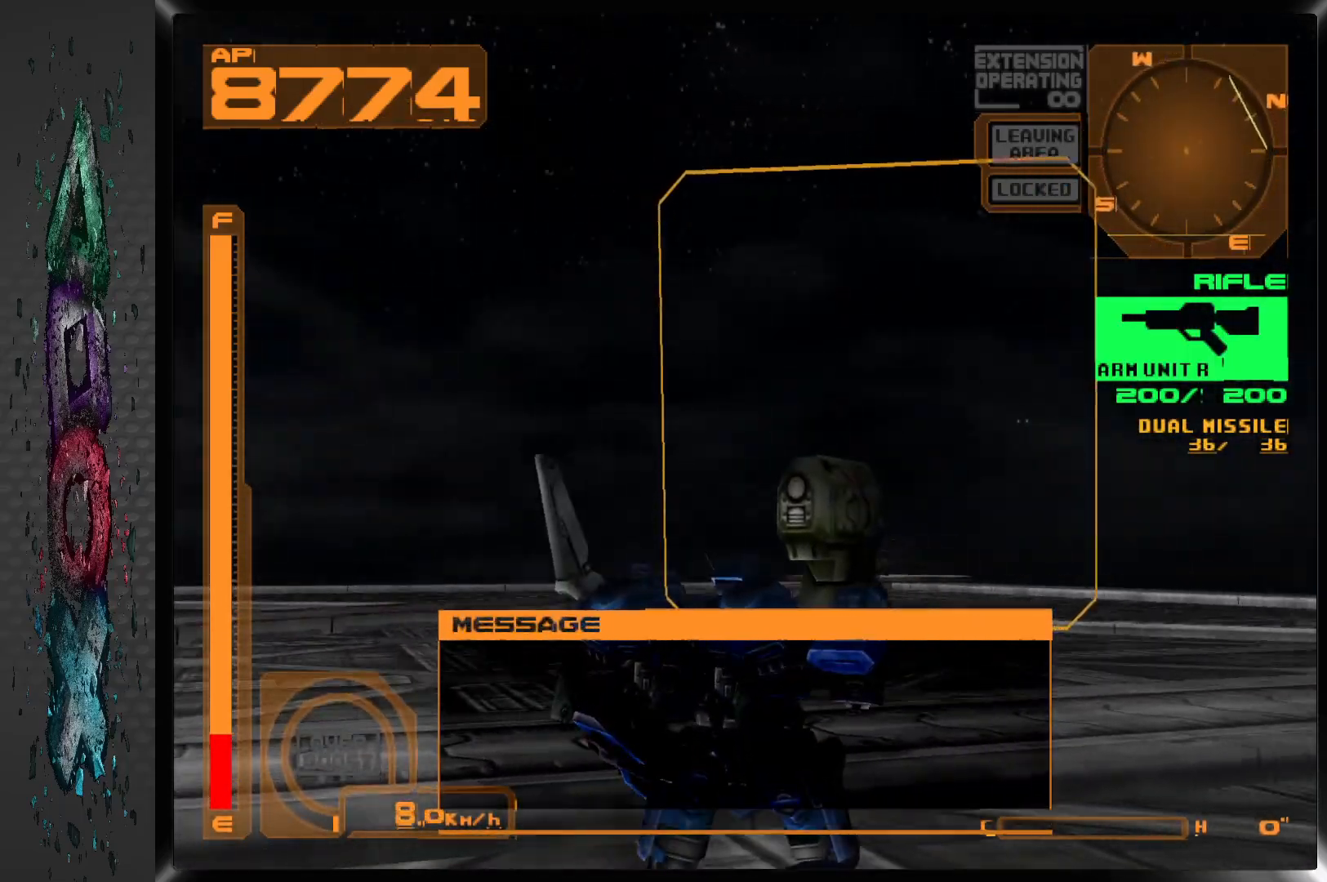
{"buttons": ["L1", "DPAD_UP"], "left_stick": "center", "right_stick": "center", "events": [[67, "L1", "down"], [483, "DPAD_UP", "down"]]}
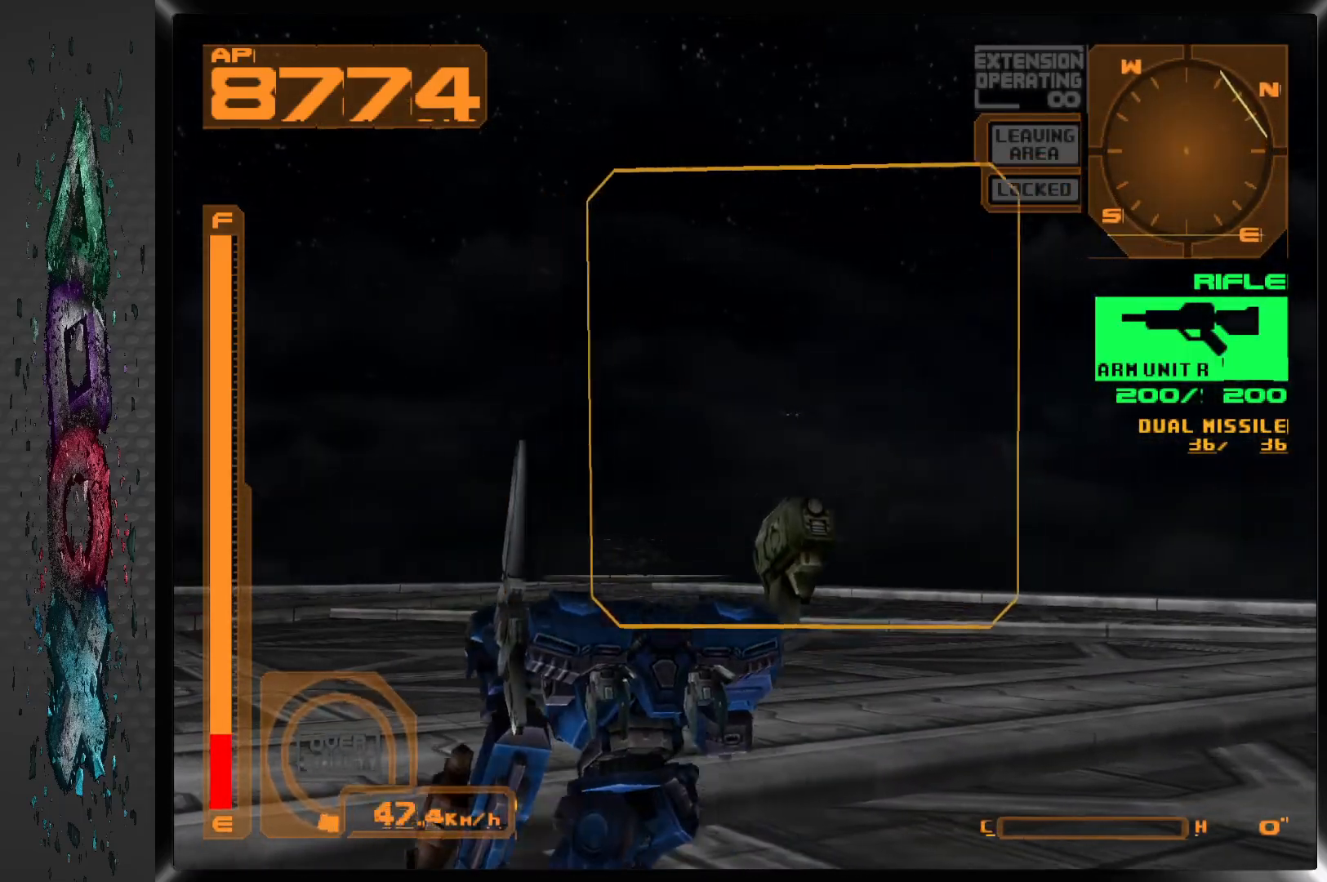
{"buttons": ["L1"], "left_stick": "center", "right_stick": "center", "events": [[67, "DPAD_RIGHT", "down"], [300, "DPAD_RIGHT", "up"], [333, "DPAD_UP", "up"]]}
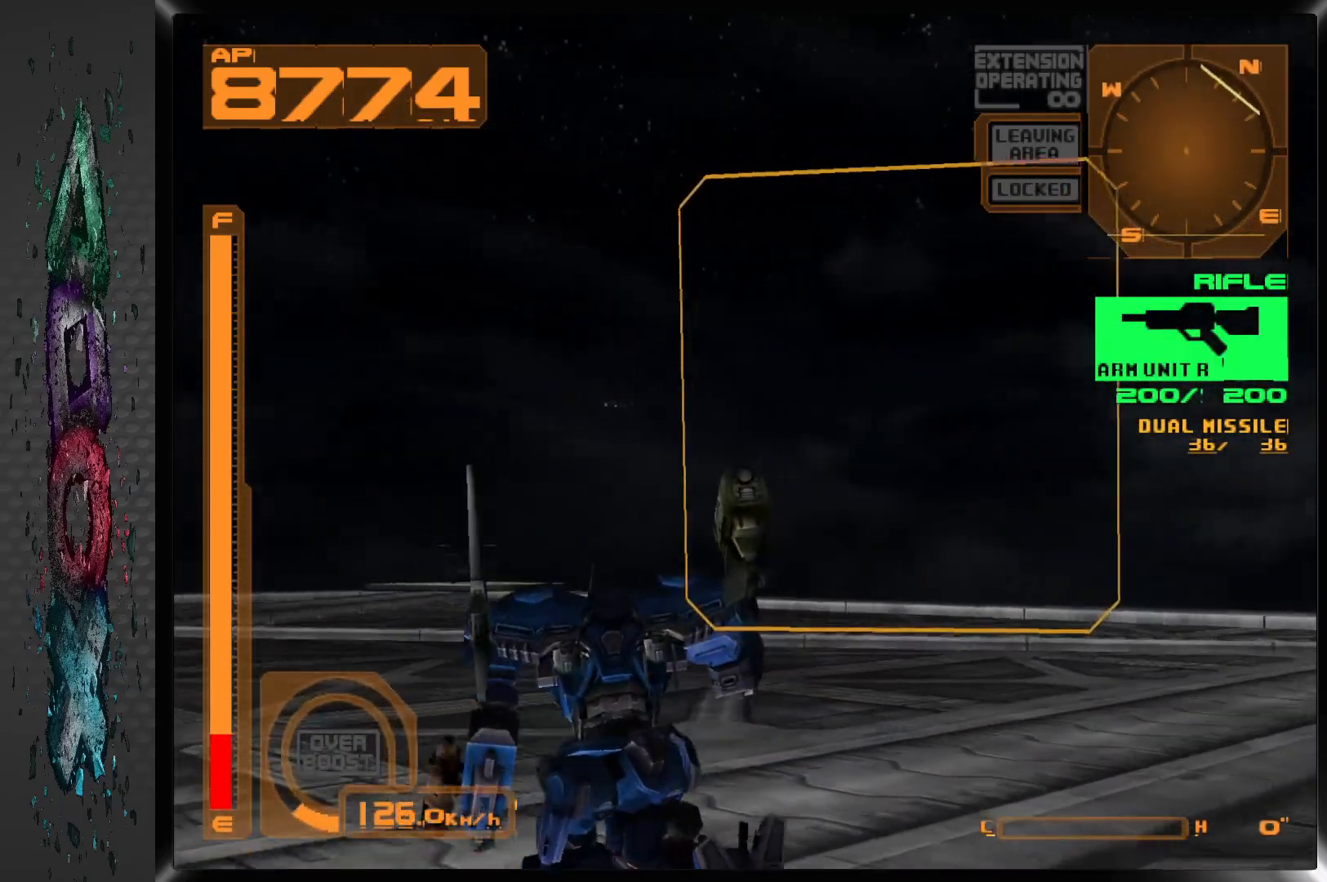
{"buttons": ["L1"], "left_stick": "center", "right_stick": "center", "events": [[317, "DPAD_LEFT", "down"], [483, "DPAD_LEFT", "up"]]}
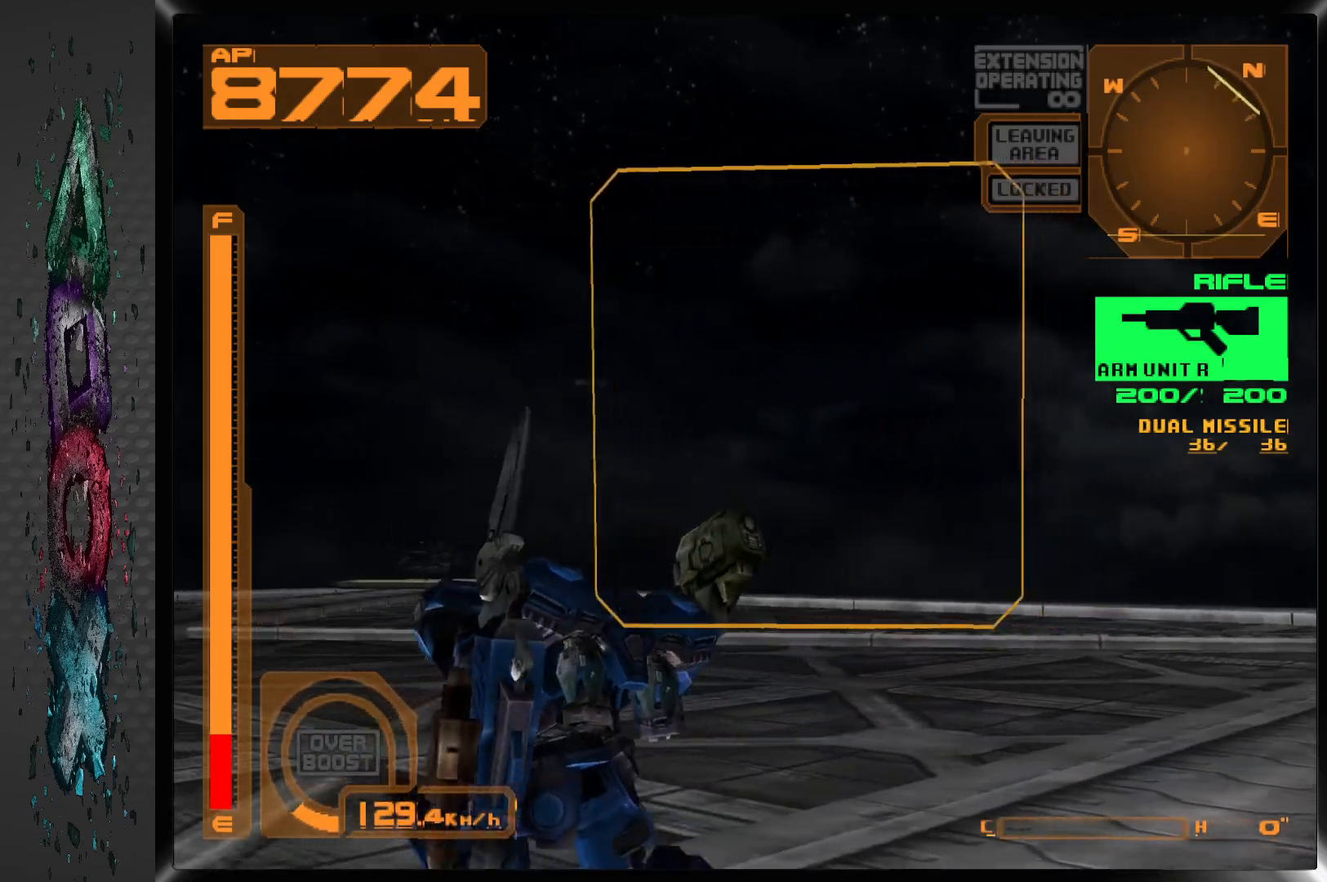
{"buttons": [], "left_stick": "center", "right_stick": "center", "events": [[250, "L2", "down"], [367, "L2", "up"], [417, "L1", "up"]]}
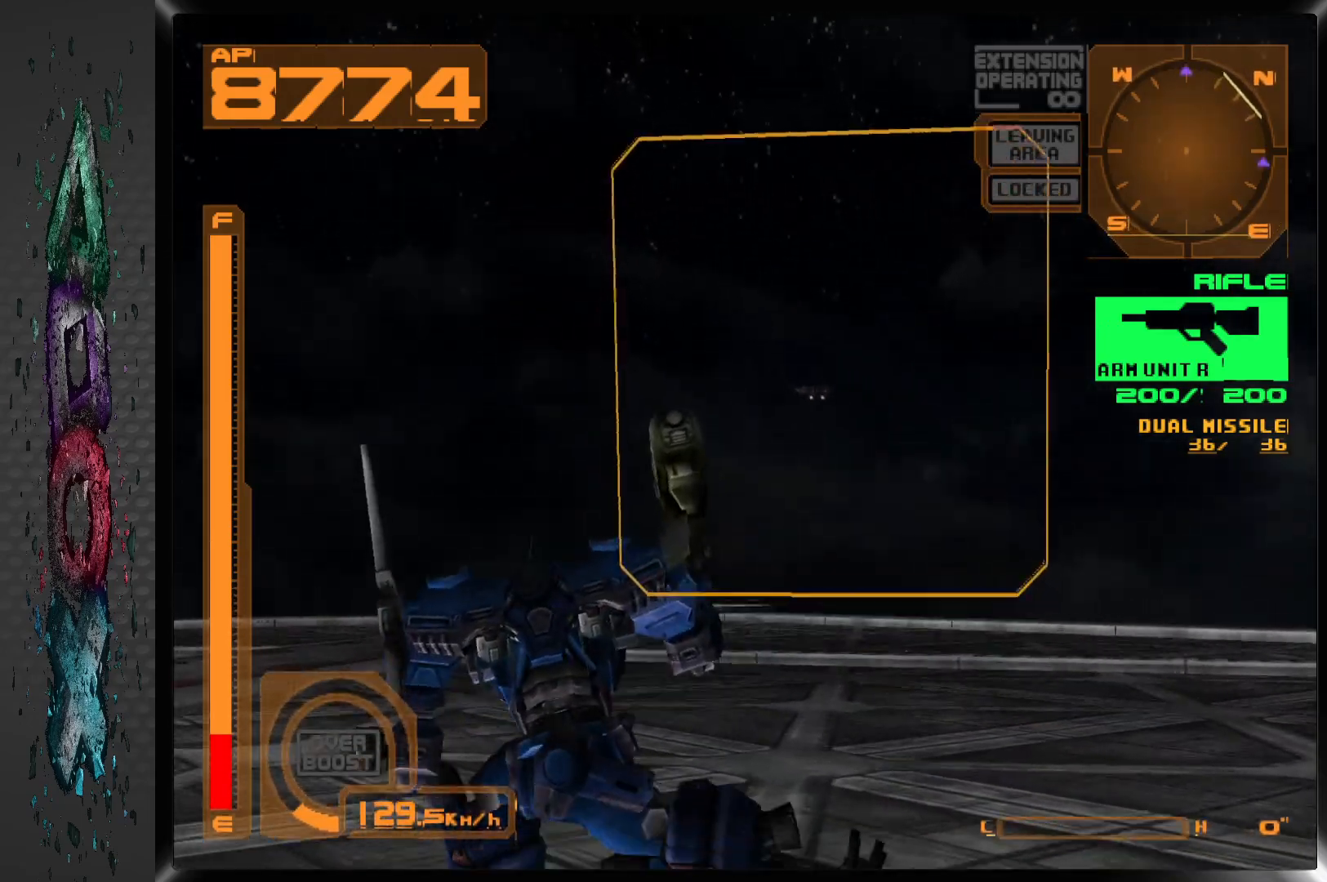
{"buttons": ["DPAD_UP"], "left_stick": "center", "right_stick": "center", "events": [[117, "DPAD_RIGHT", "down"], [200, "DPAD_UP", "down"], [250, "DPAD_RIGHT", "up"]]}
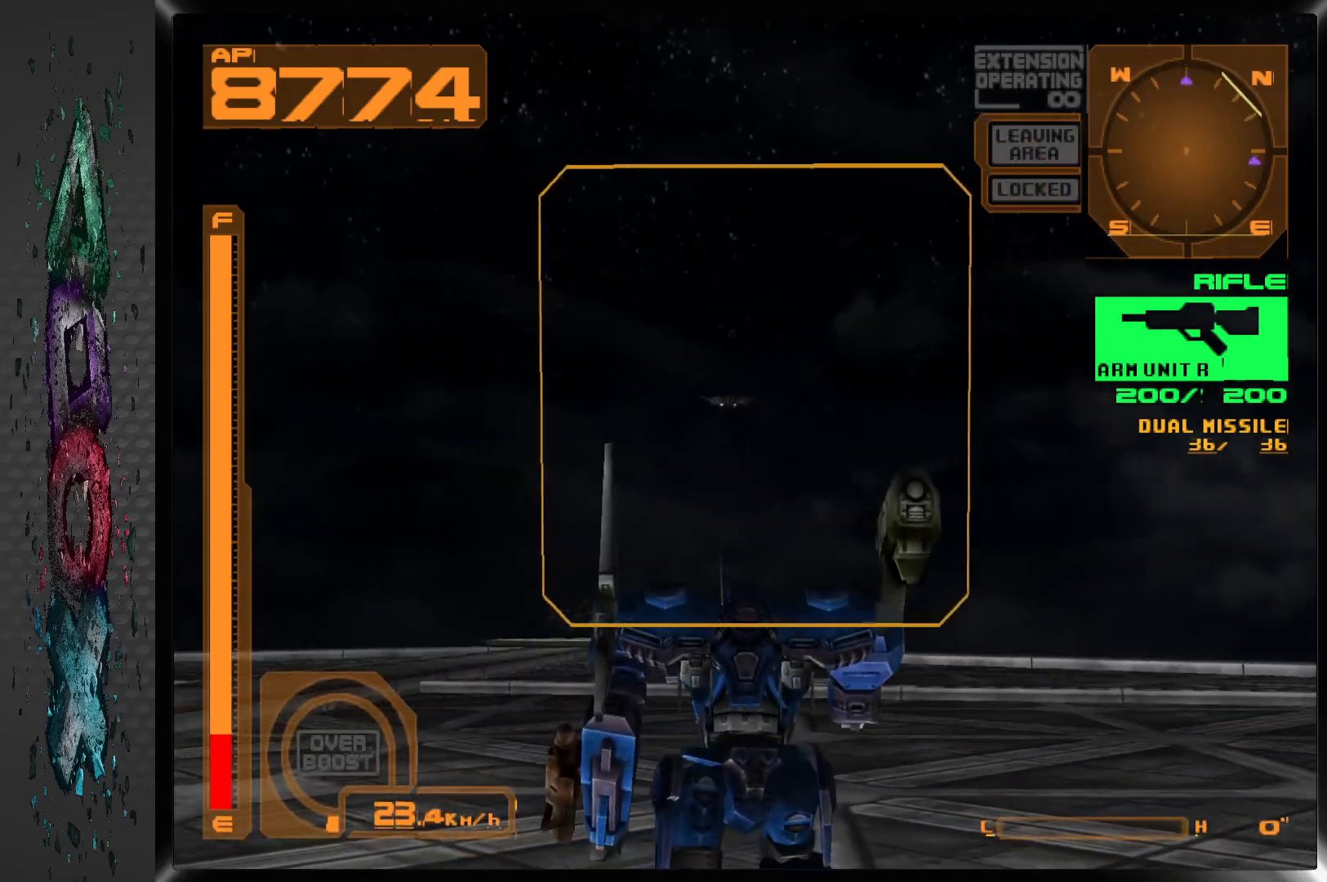
{"buttons": ["DPAD_UP"], "left_stick": "center", "right_stick": "center", "events": [[250, "L2", "down"], [383, "L2", "up"]]}
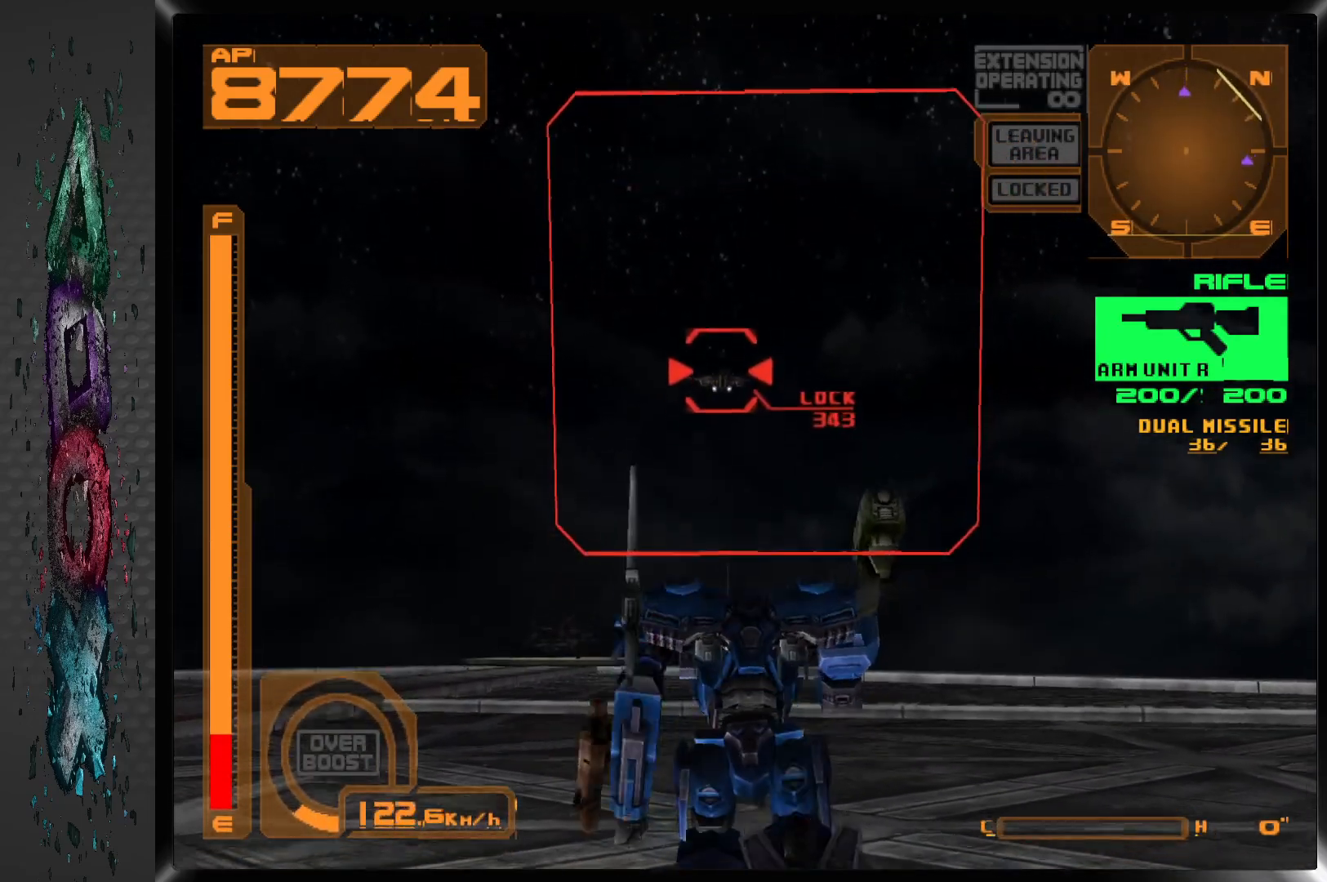
{"buttons": ["SQUARE"], "left_stick": "center", "right_stick": "center", "events": [[50, "SQUARE", "down"], [250, "DPAD_UP", "up"]]}
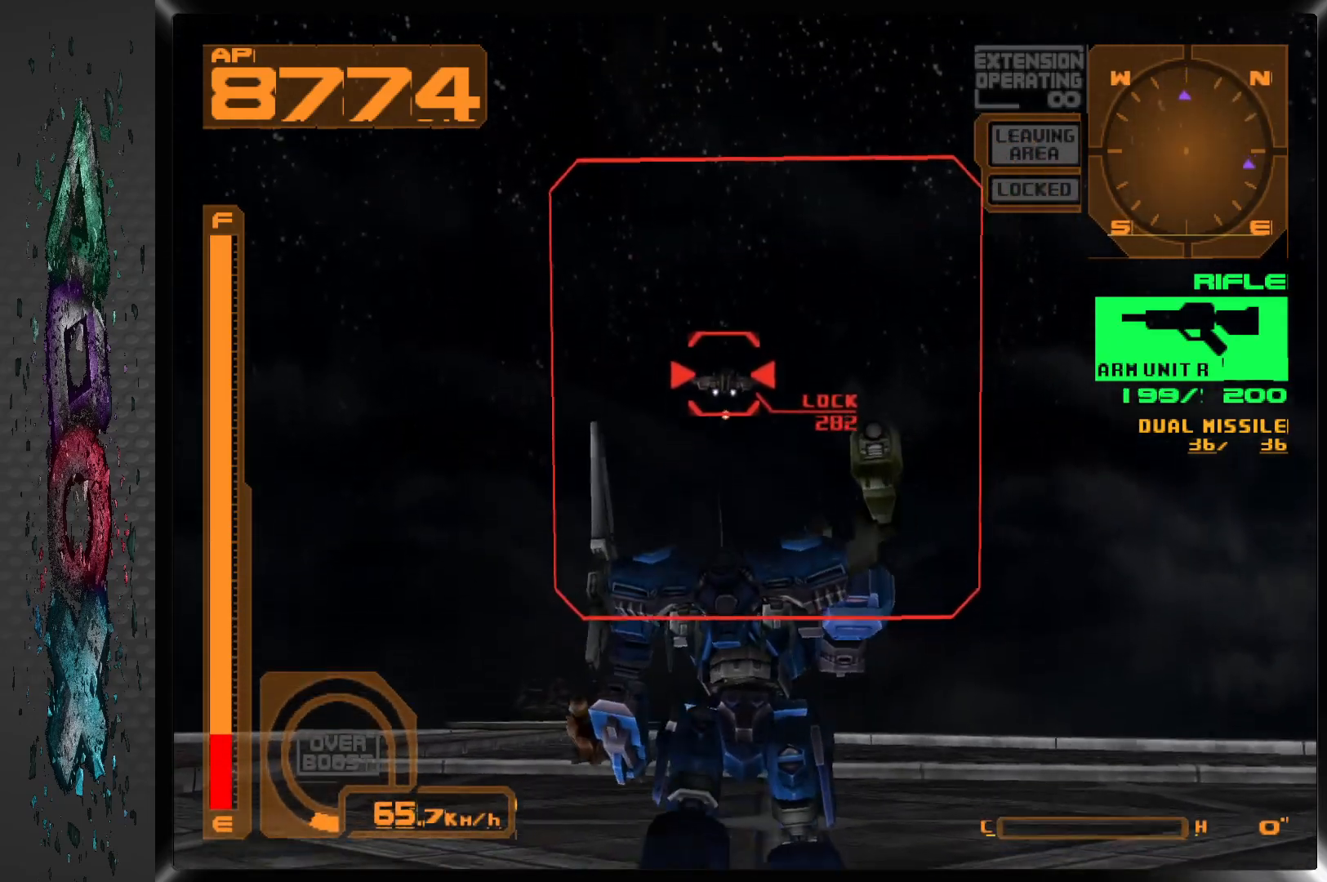
{"buttons": ["SQUARE", "DPAD_DOWN"], "left_stick": "center", "right_stick": "center", "events": [[250, "DPAD_DOWN", "down"]]}
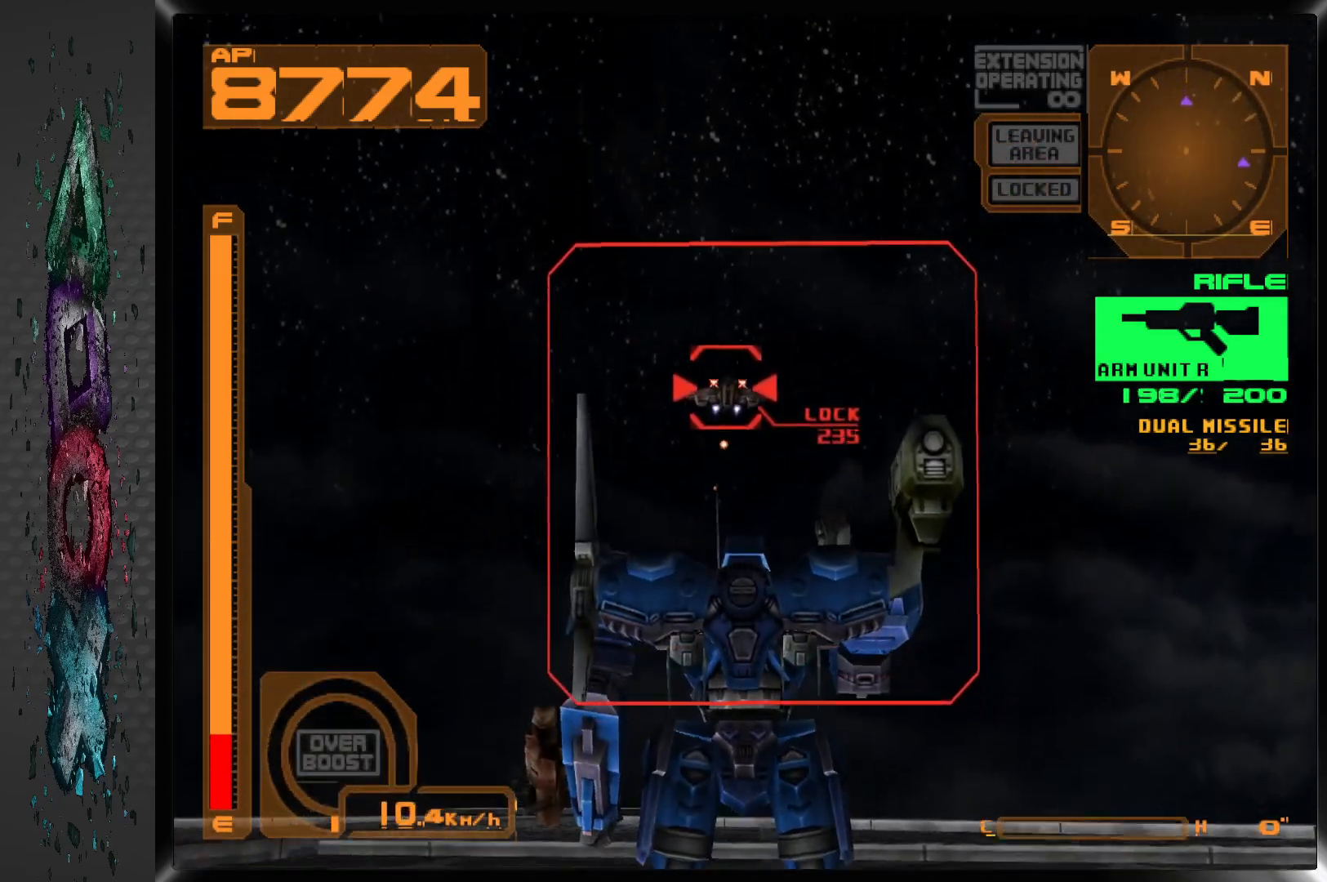
{"buttons": ["SQUARE", "DPAD_DOWN"], "left_stick": "center", "right_stick": "center", "events": [[250, "L2", "down"], [417, "L2", "up"]]}